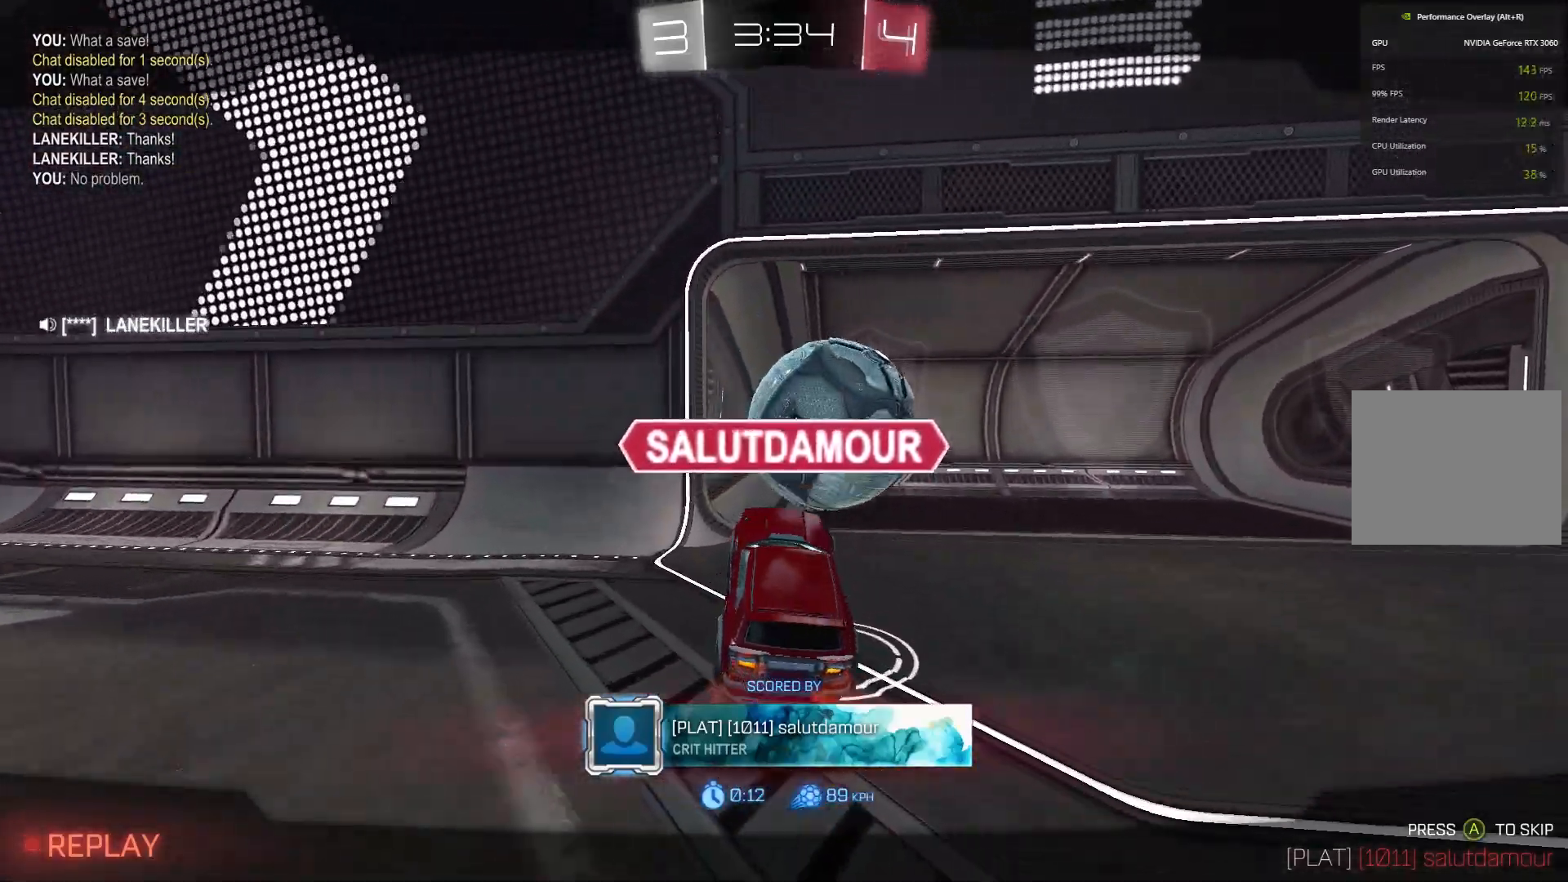
Gameplay with a controller (Xbox layout); each line is a JSON object with the inputs held at the frame after it. "events" lists button and stick changes between this image and that frame as [ms after this image, input, new state], when the widget could be followed in between. Not read: DPAD_DOWN DPAD_LEFT DPAD_RIGHT DPAD_UP L3 R3 SELECT START right_stick.
{"buttons": ["R2"], "left_stick": "center", "events": []}
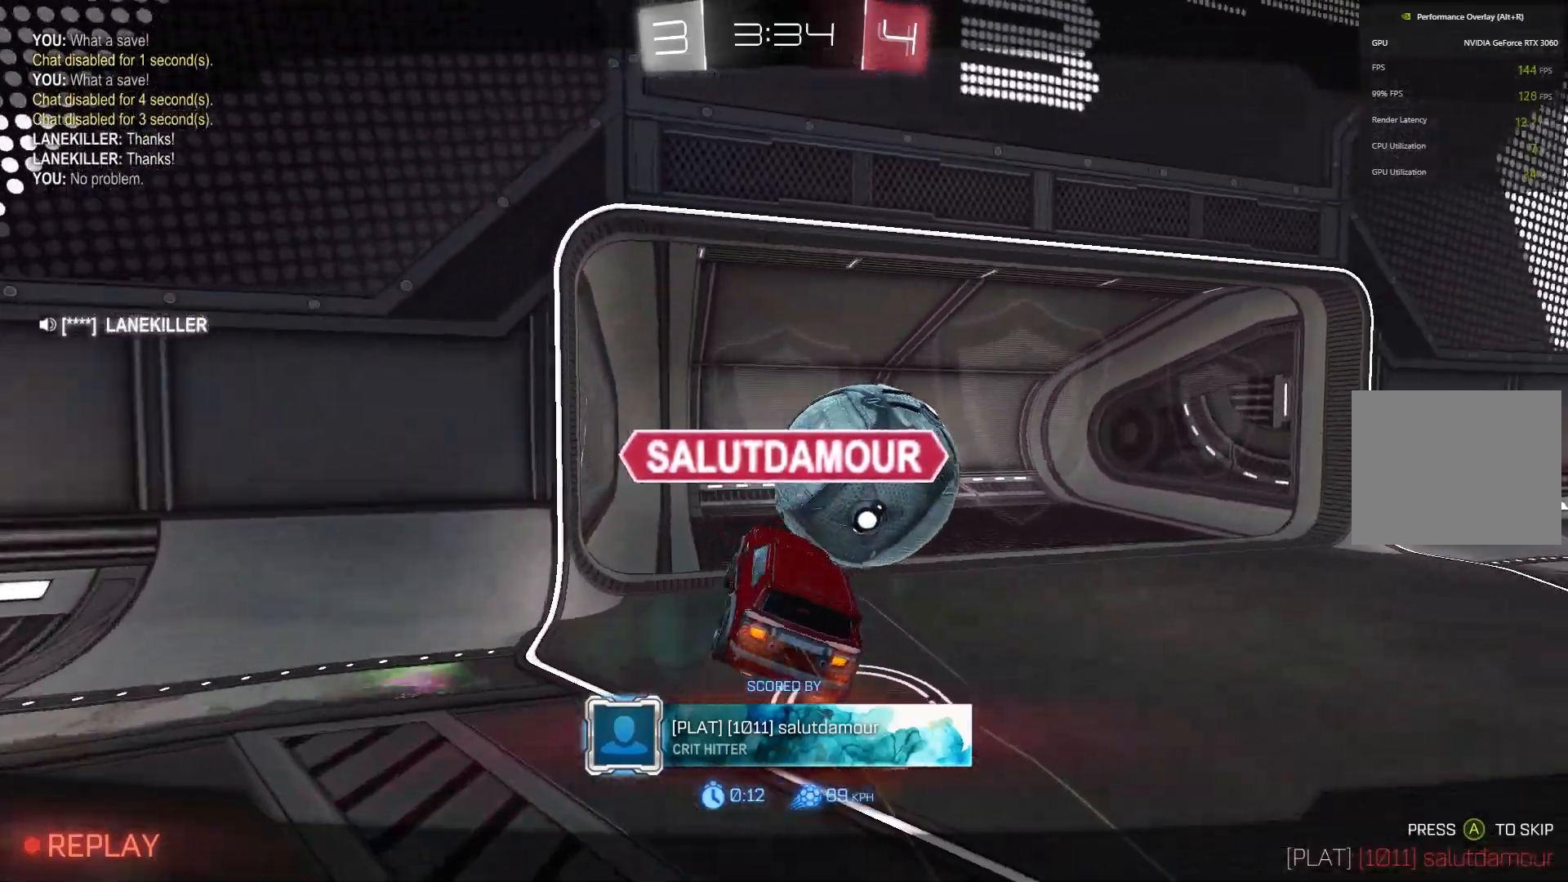
{"buttons": ["R2"], "left_stick": "center", "events": []}
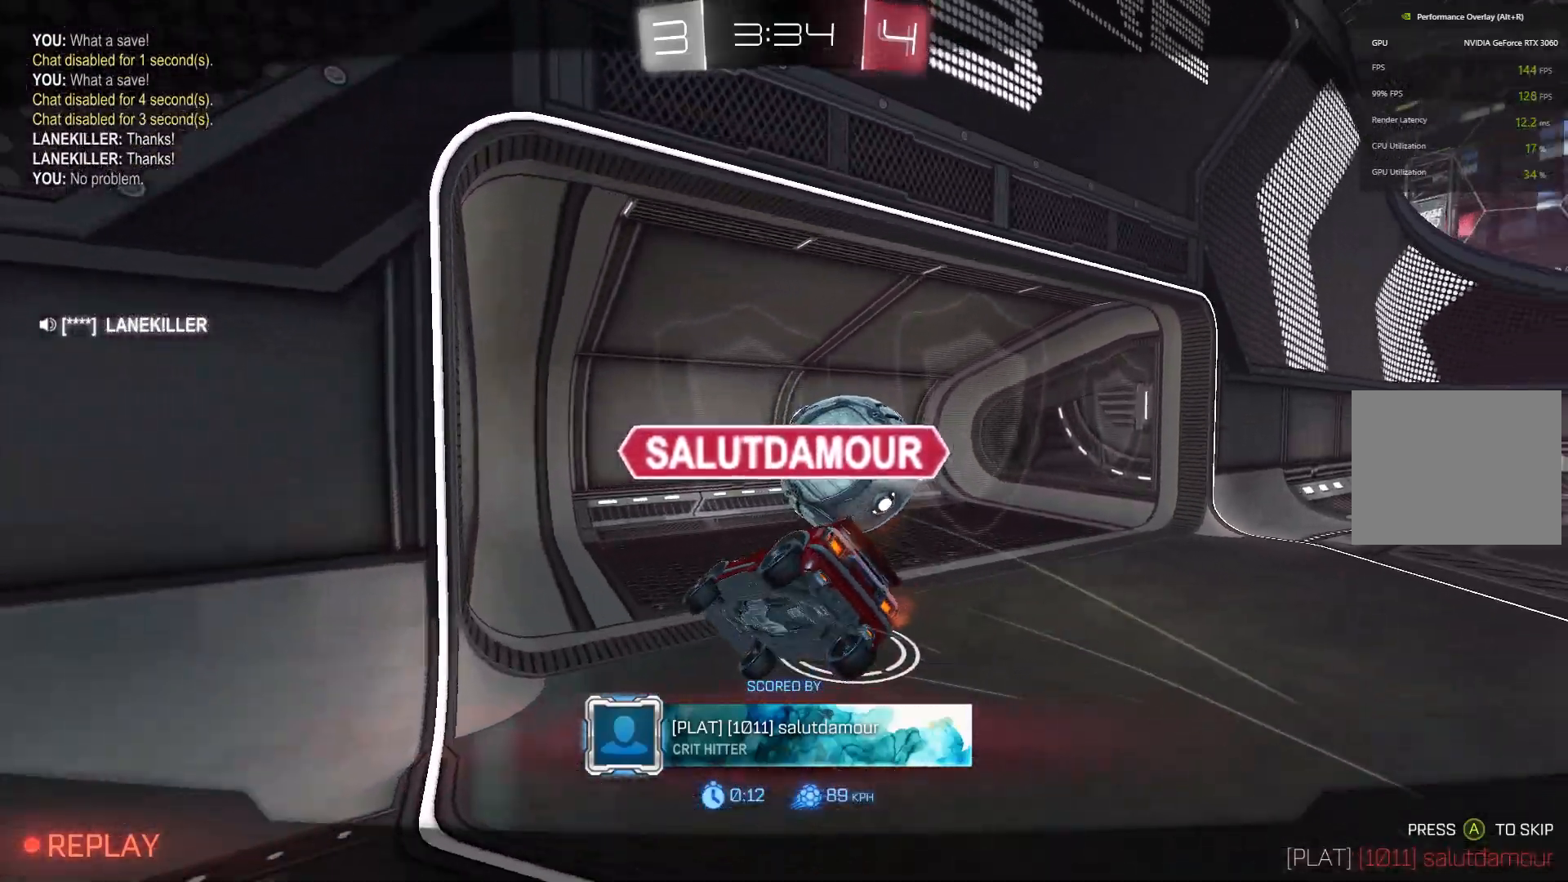
{"buttons": ["R2"], "left_stick": "center", "events": [[133, "Y", "down"], [300, "Y", "up"]]}
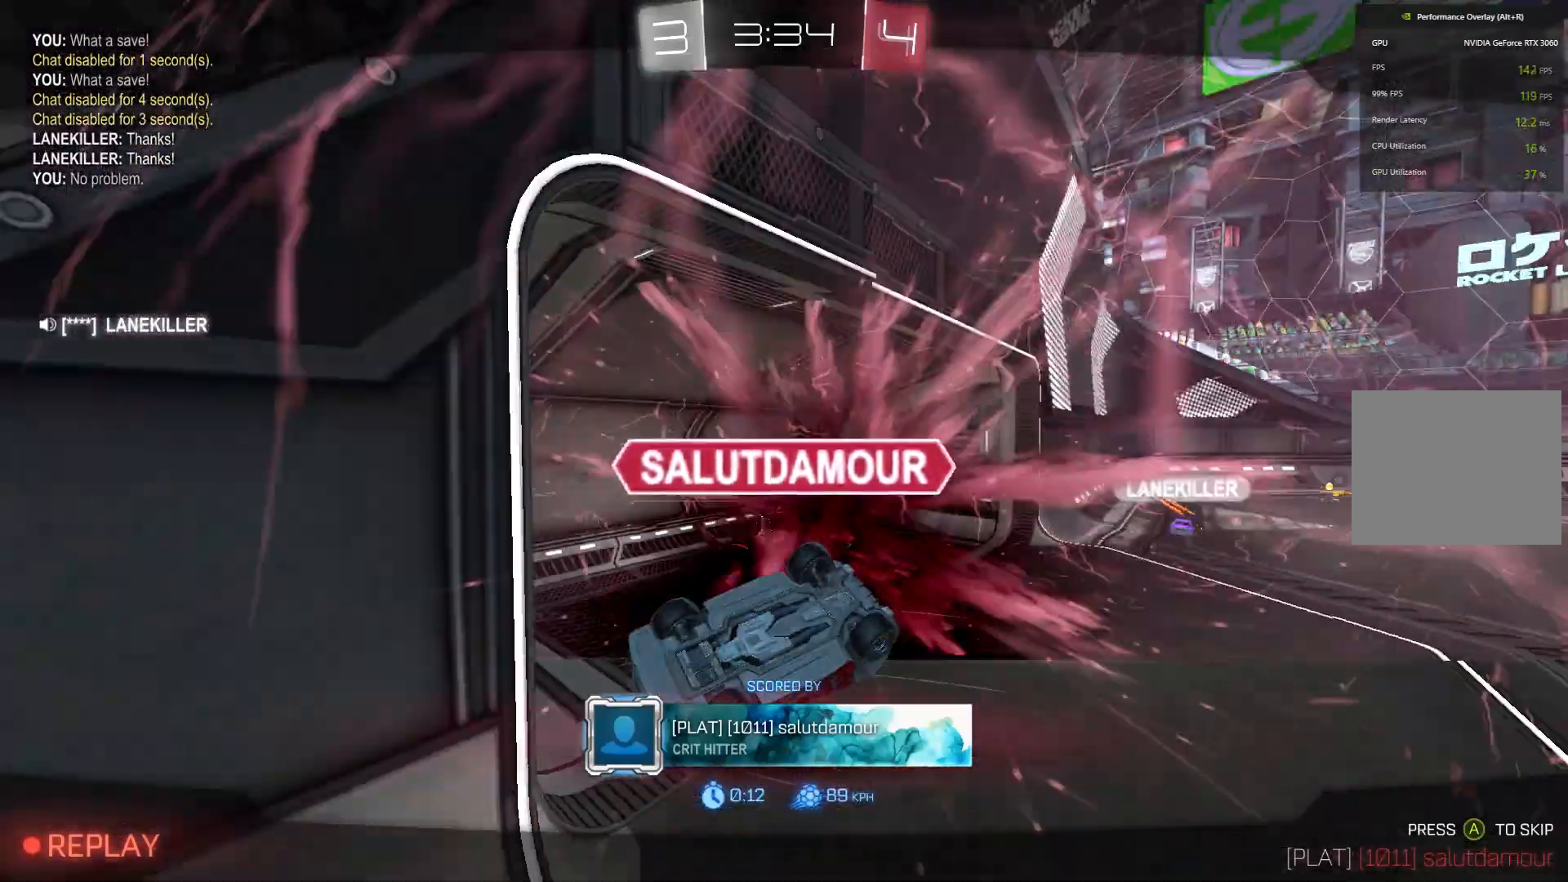
{"buttons": [], "left_stick": "center", "events": [[467, "R2", "up"]]}
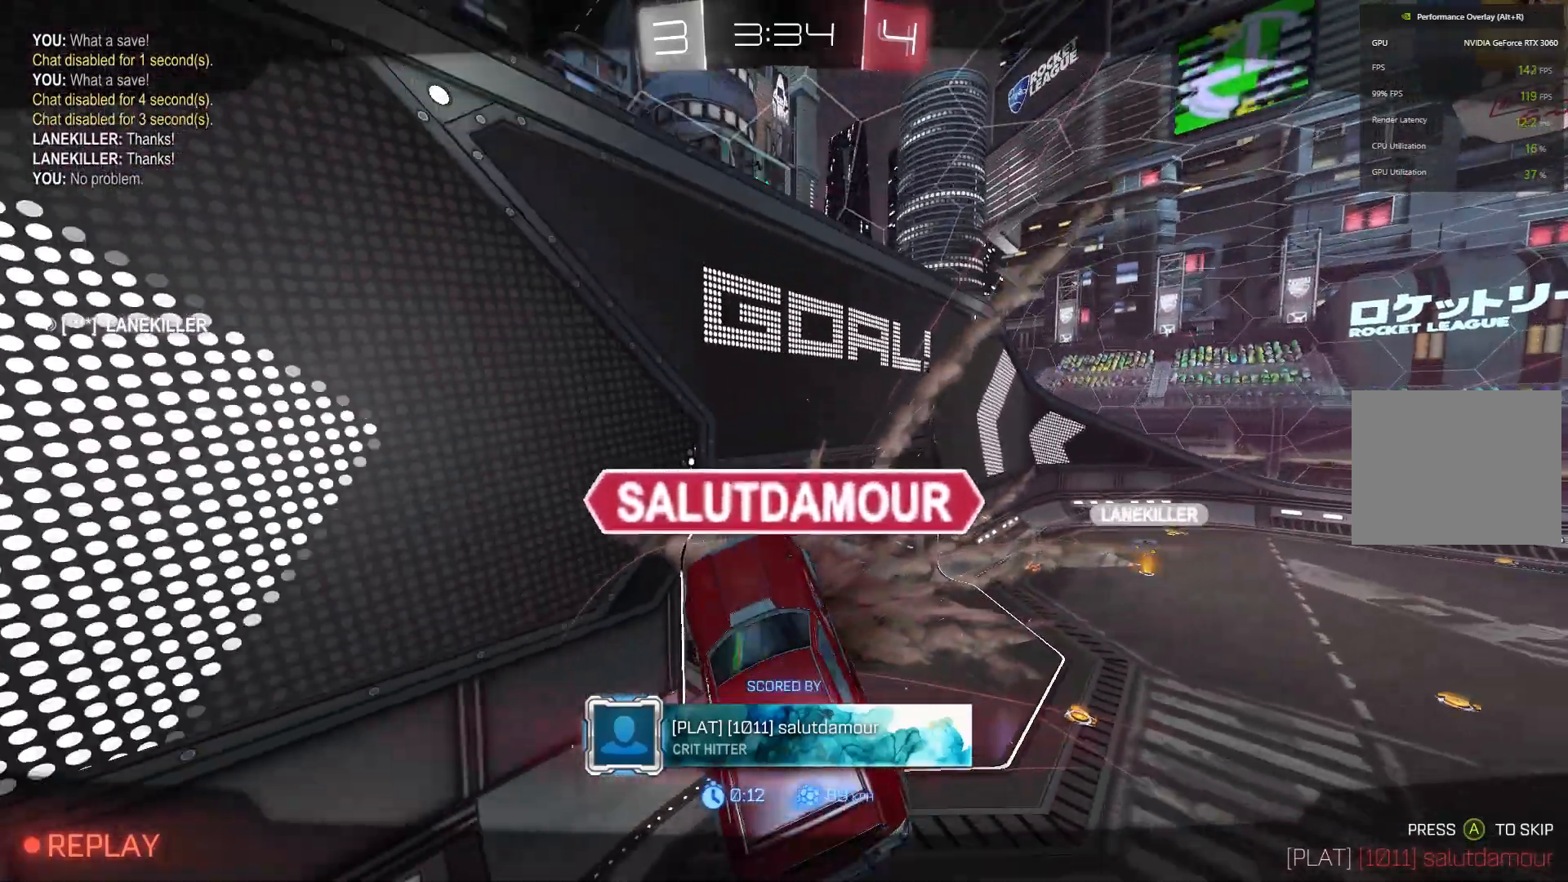
{"buttons": [], "left_stick": "center", "events": []}
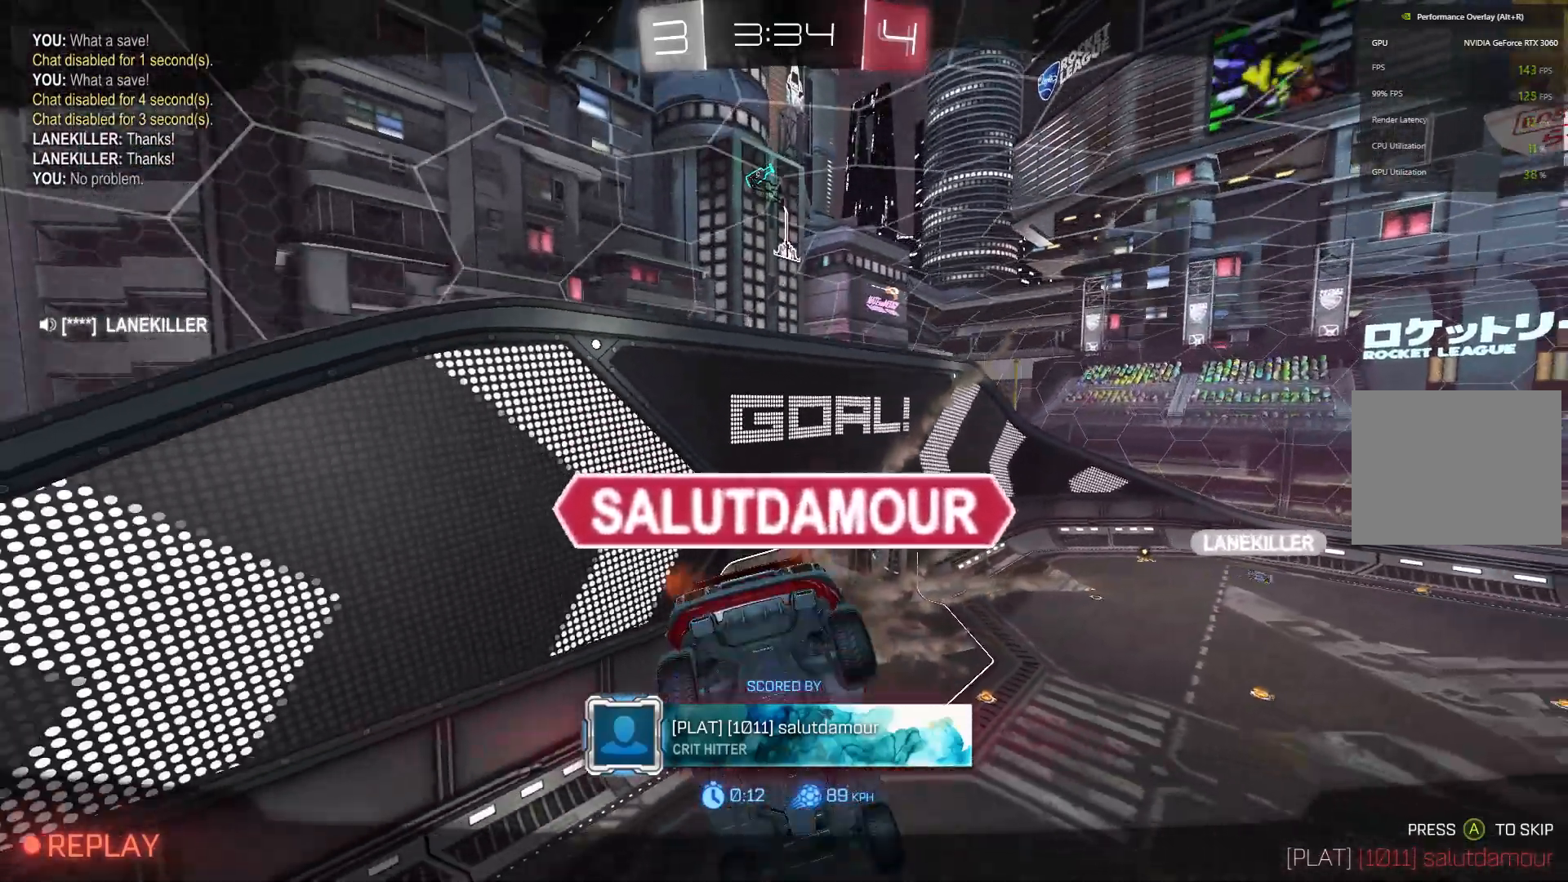
{"buttons": [], "left_stick": "center", "events": []}
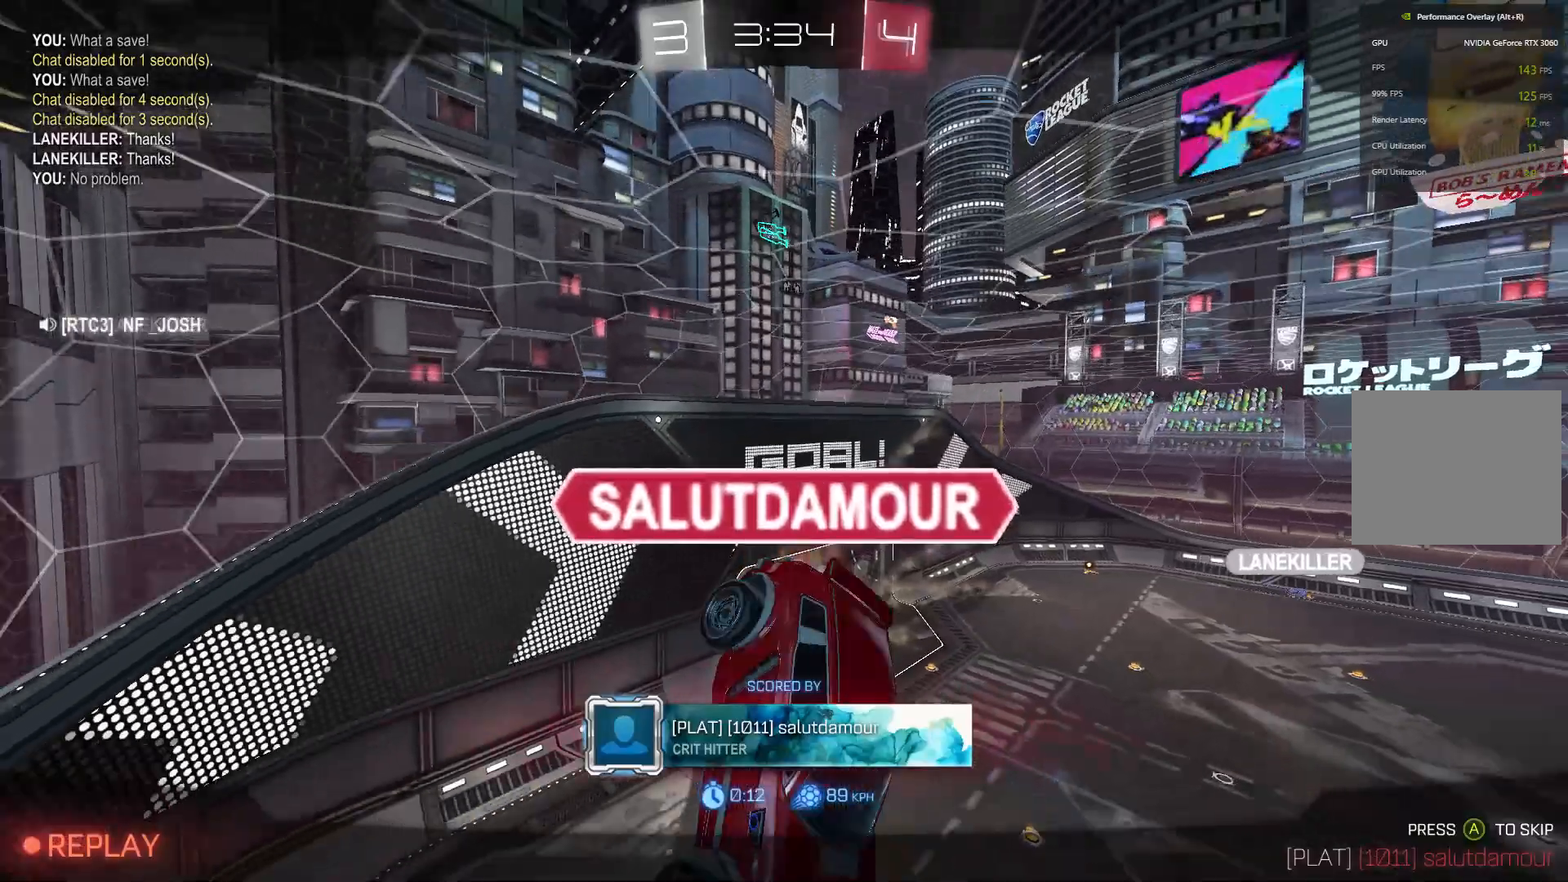
{"buttons": [], "left_stick": "center", "events": []}
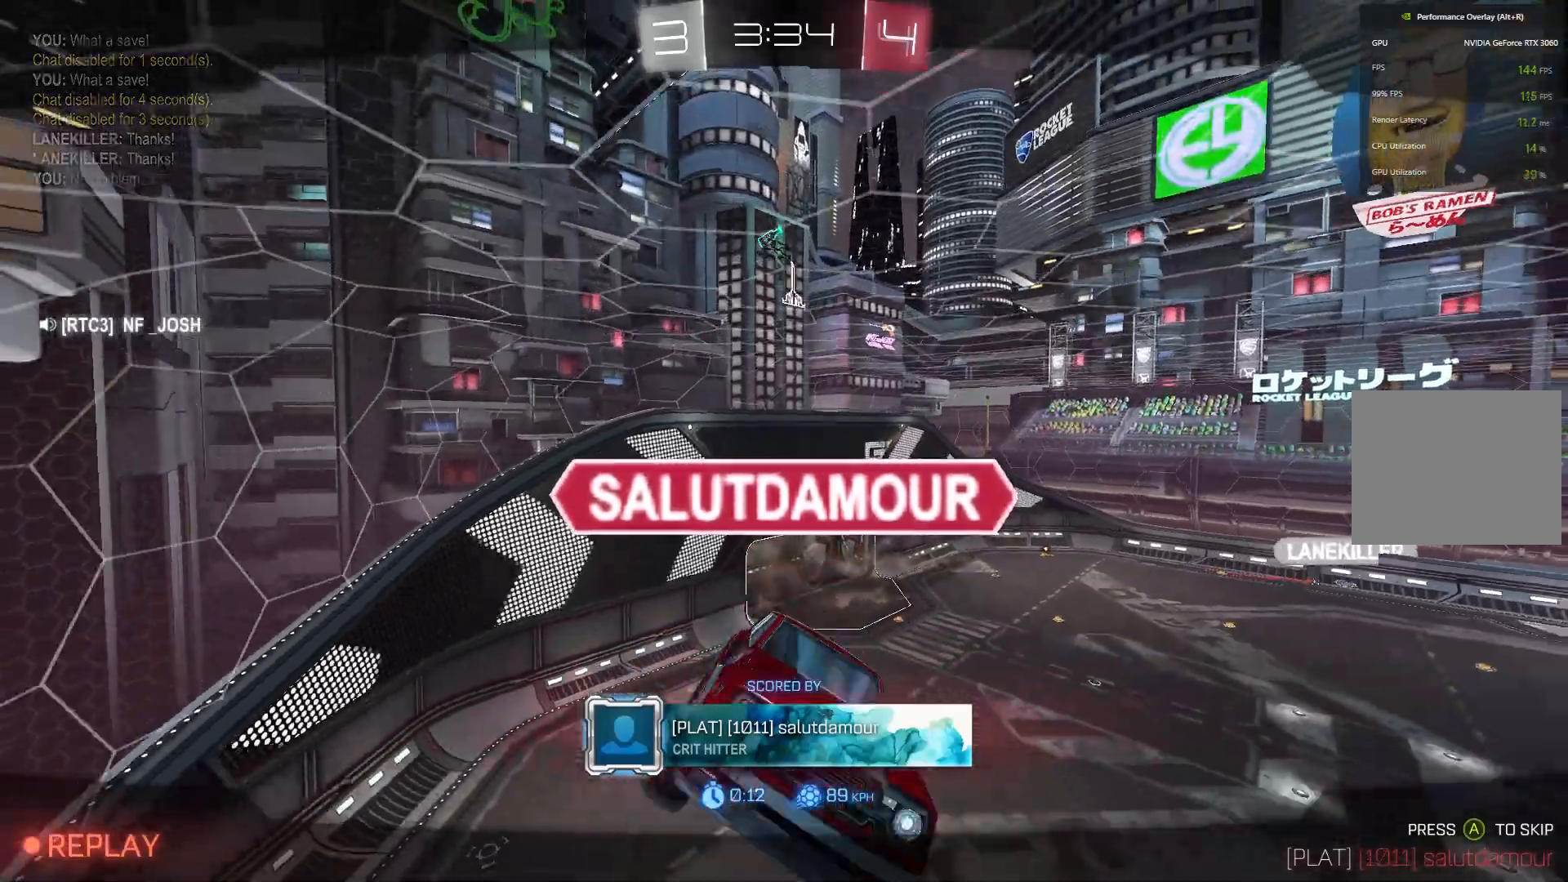
{"buttons": [], "left_stick": "center", "events": []}
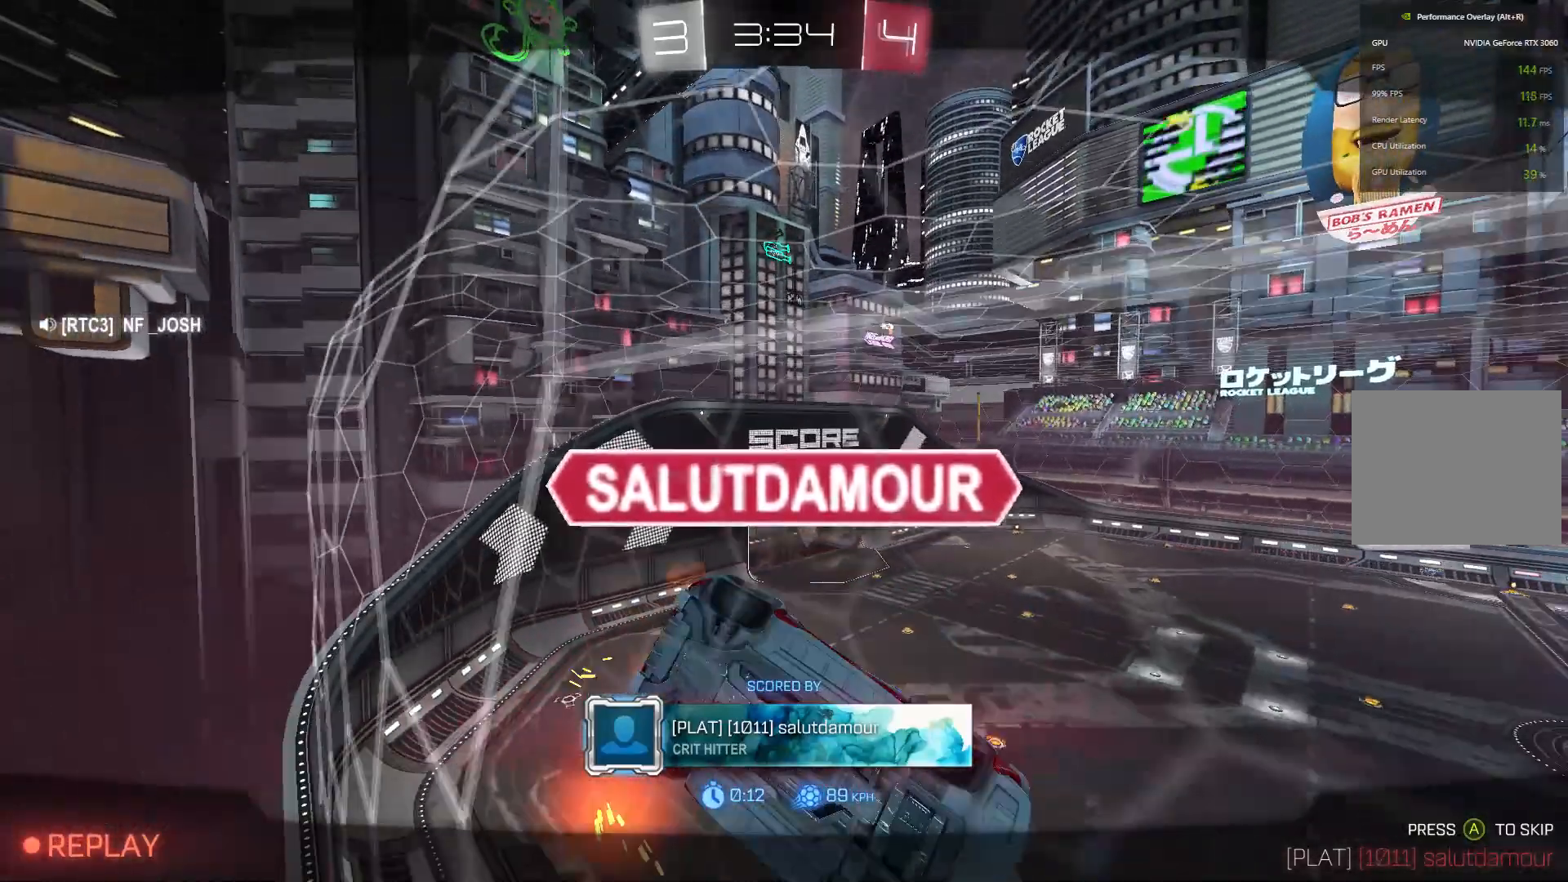
{"buttons": [], "left_stick": "center", "events": []}
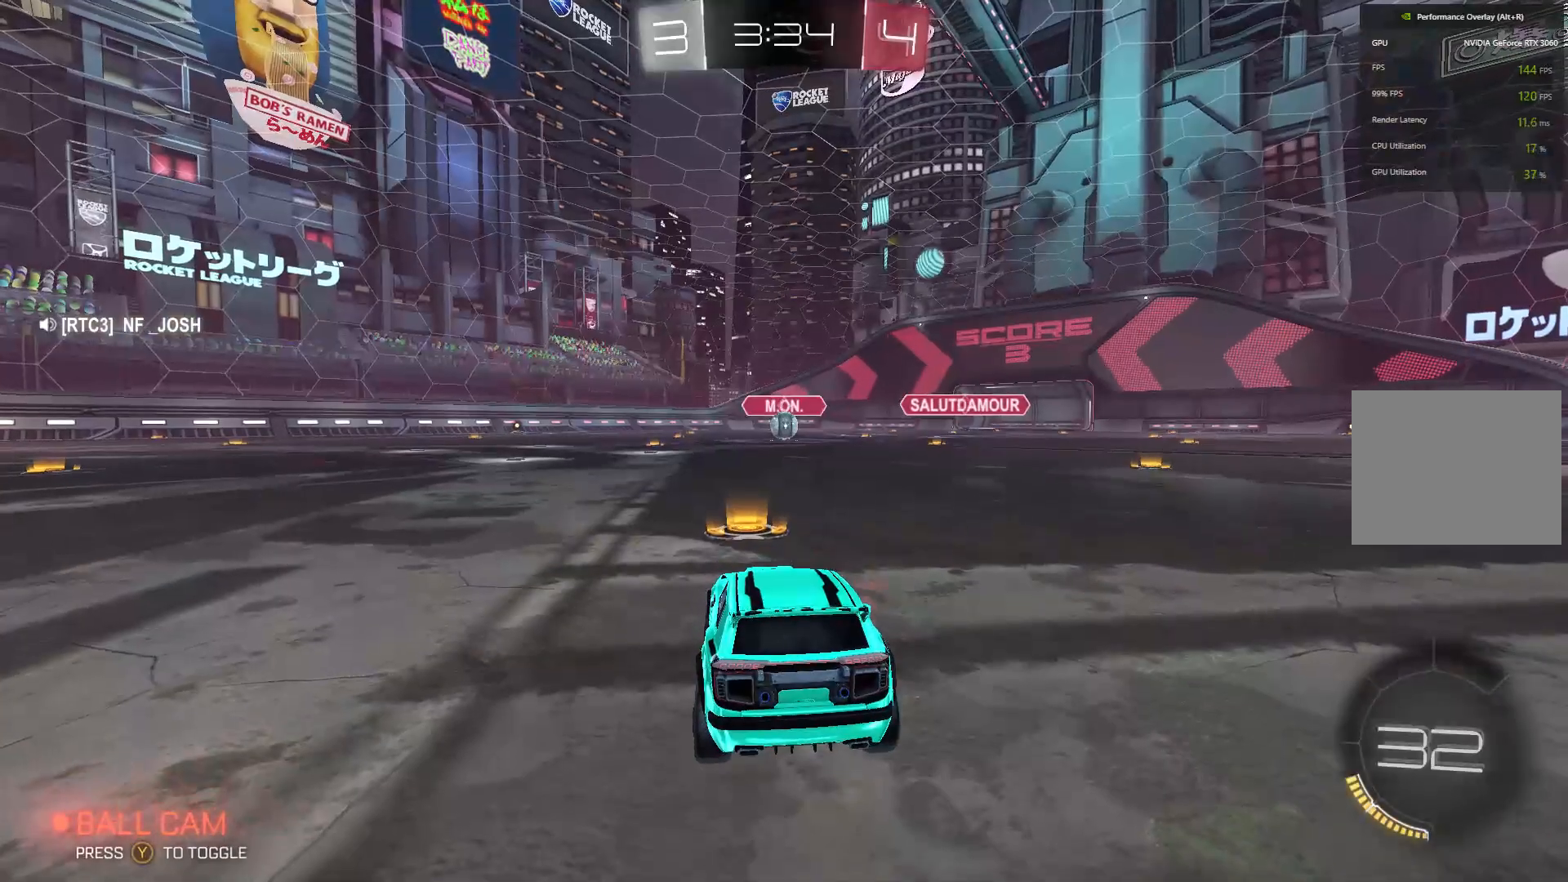
{"buttons": ["Y", "R2"], "left_stick": "center", "events": [[300, "R2", "down"], [433, "Y", "down"]]}
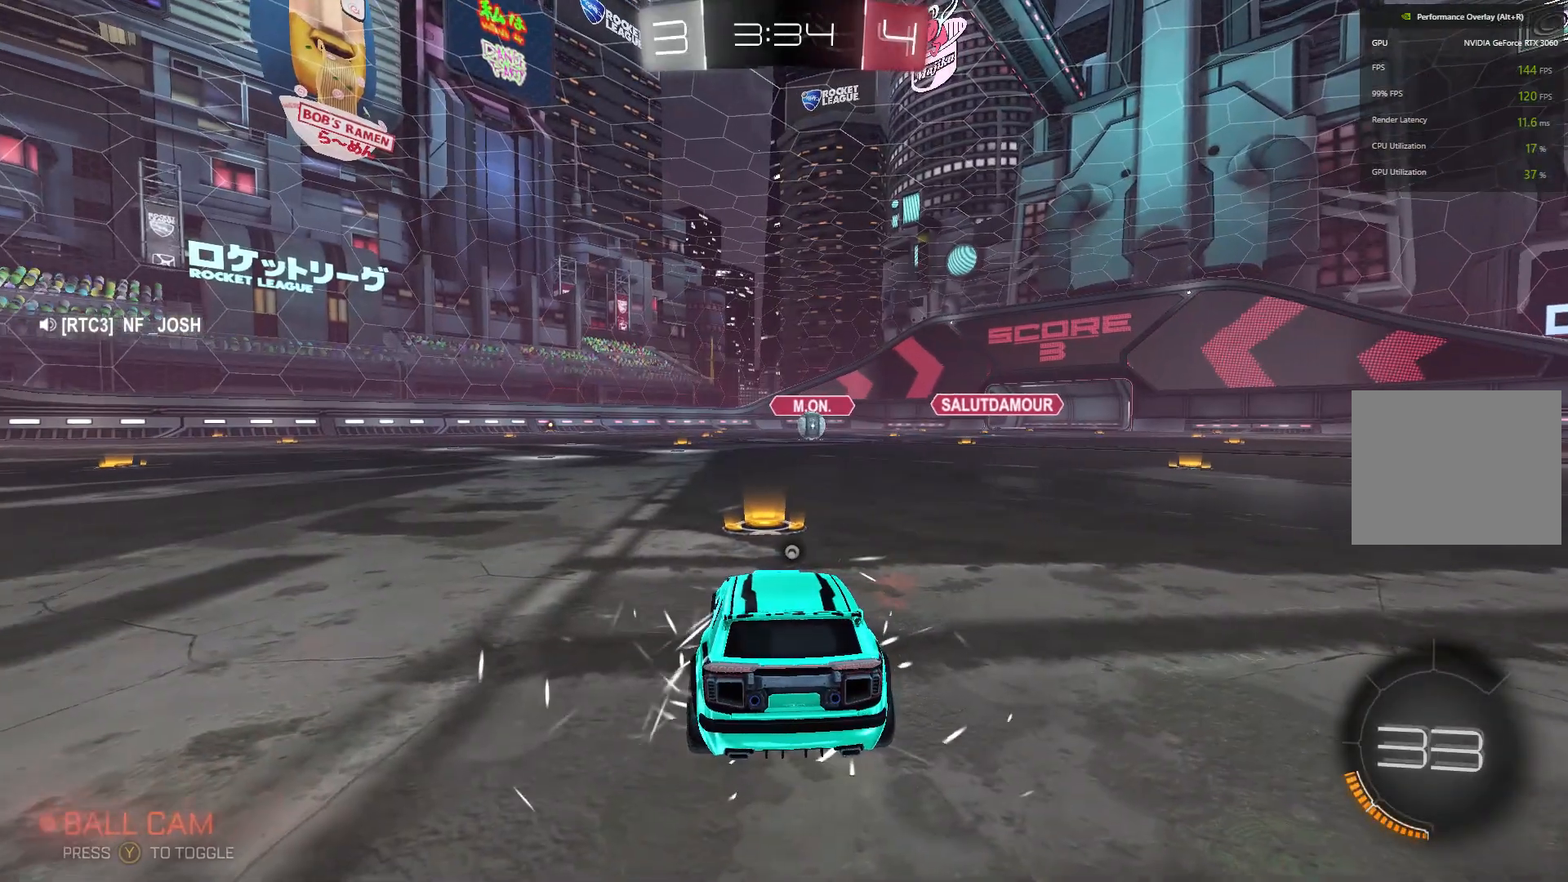
{"buttons": ["R2"], "left_stick": "center", "events": [[67, "Y", "up"], [300, "Y", "down"], [400, "Y", "up"]]}
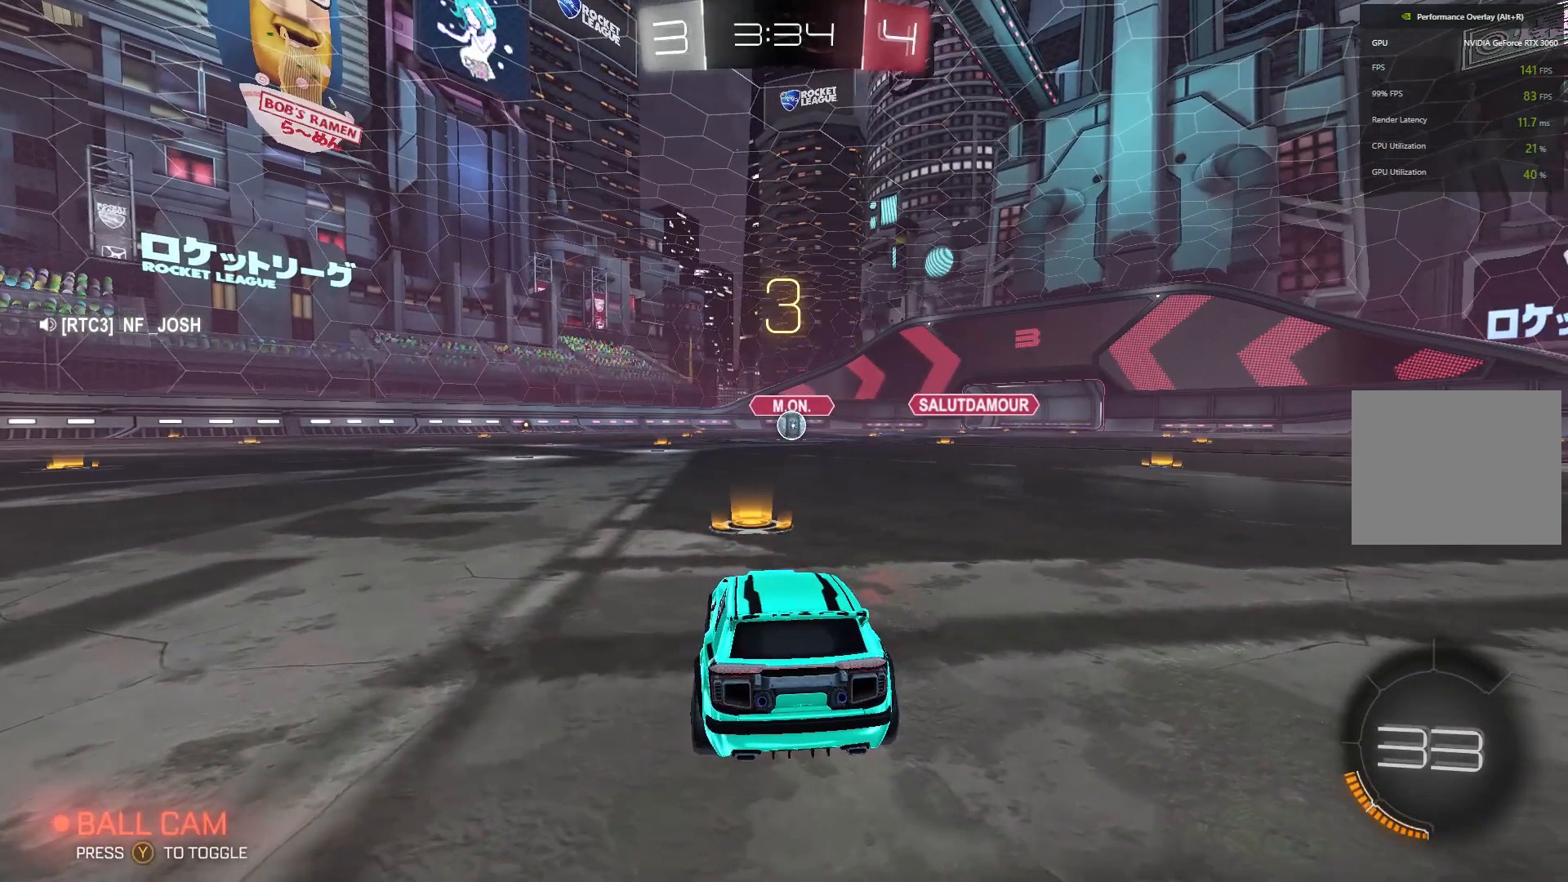
{"buttons": ["L1"], "left_stick": "center", "events": [[33, "R2", "up"], [100, "L1", "down"]]}
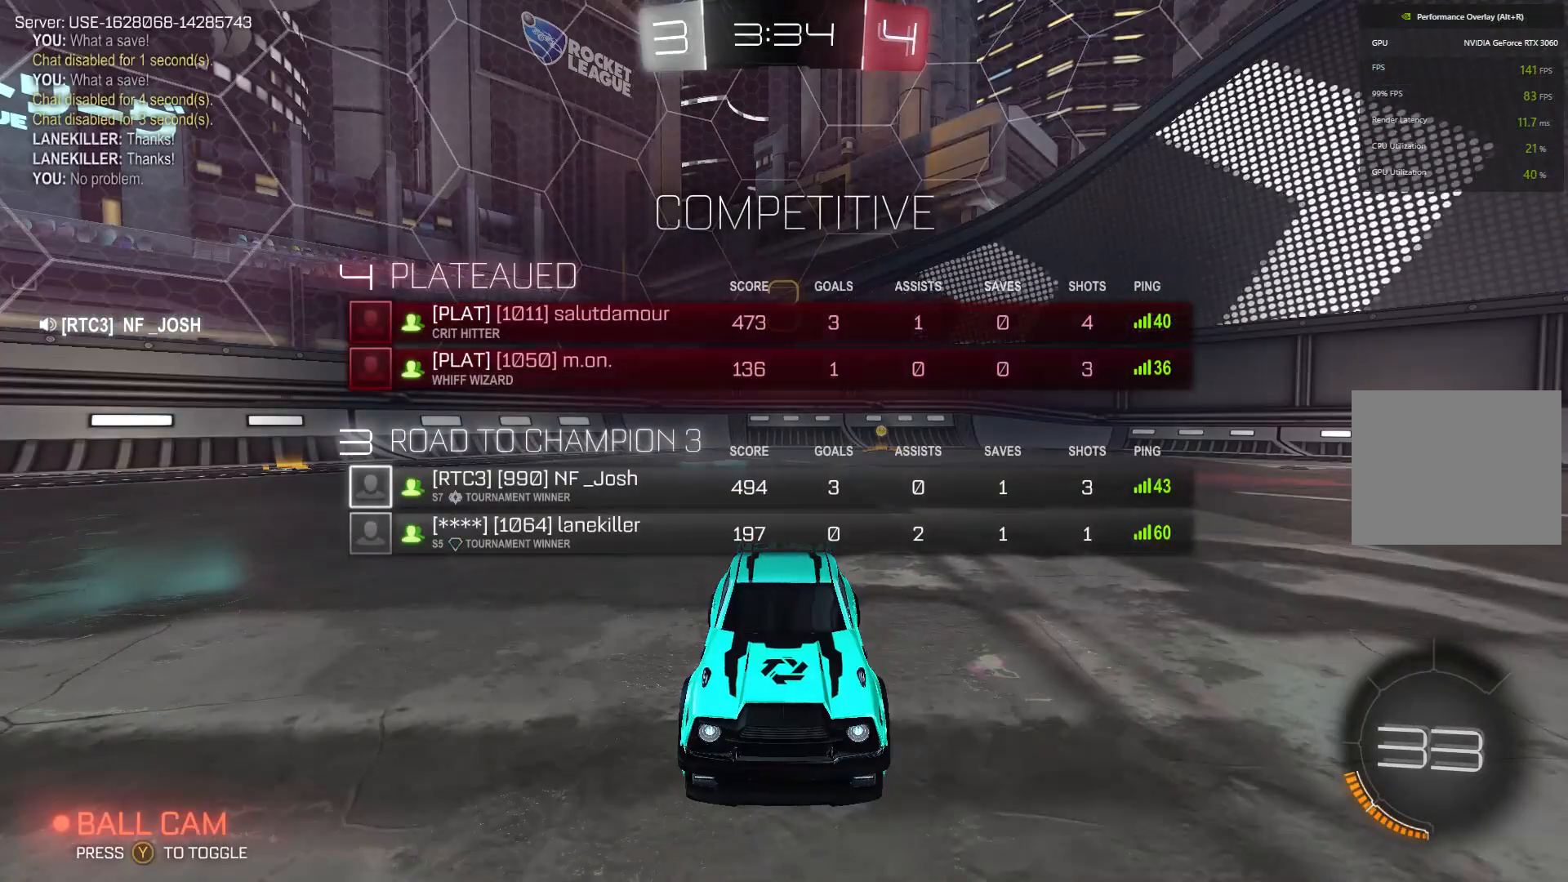
{"buttons": ["B", "R2"], "left_stick": "center", "events": [[233, "L1", "up"], [233, "R2", "down"], [300, "B", "down"]]}
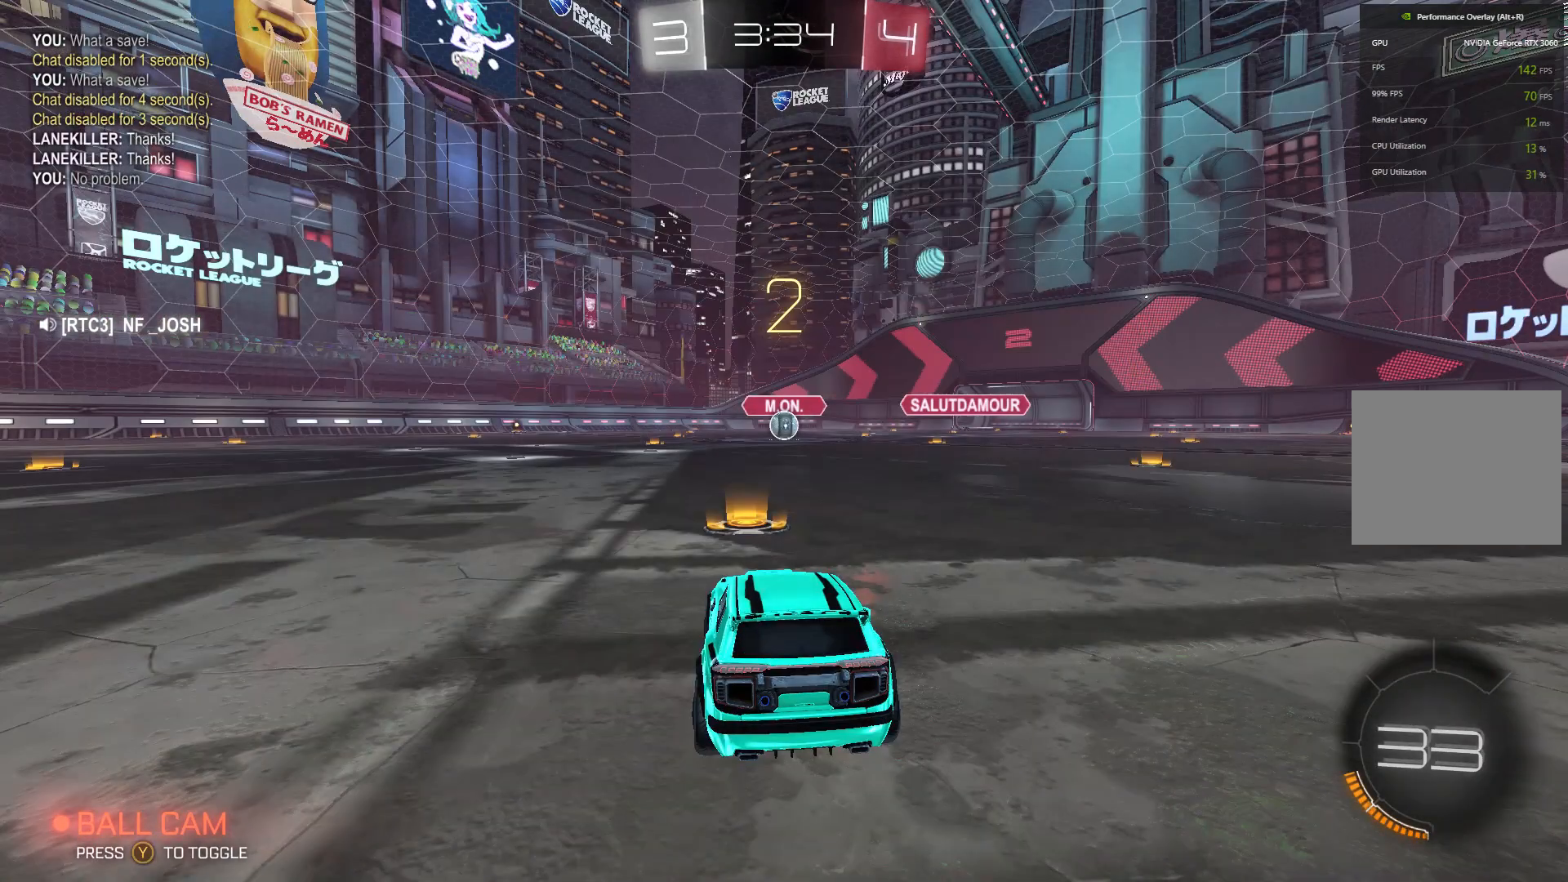
{"buttons": ["B", "R2"], "left_stick": "center", "events": []}
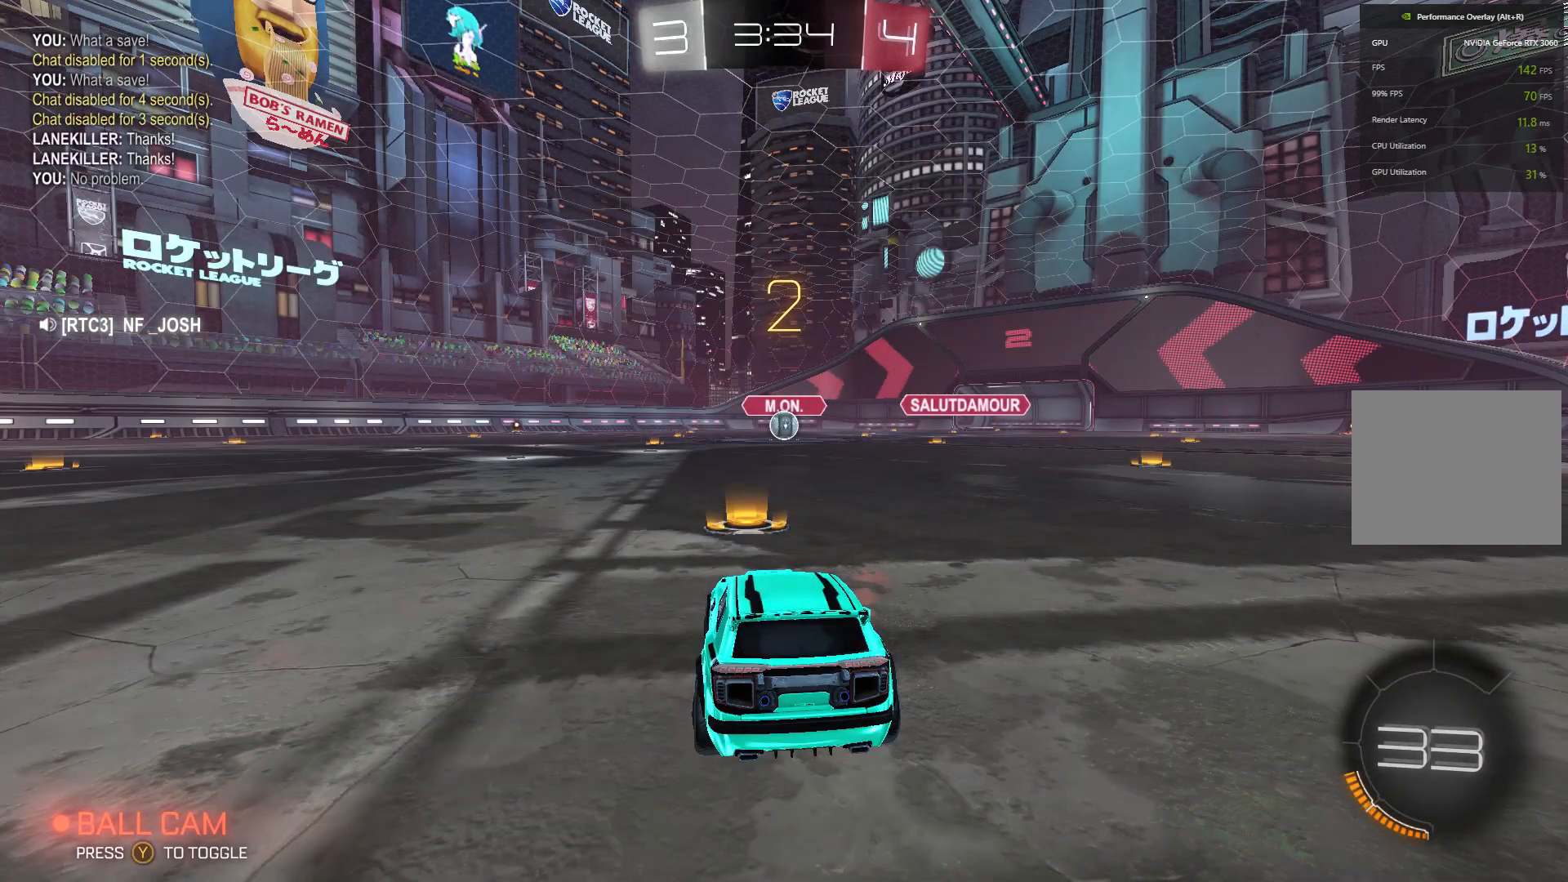
{"buttons": ["B", "R2"], "left_stick": "center", "events": []}
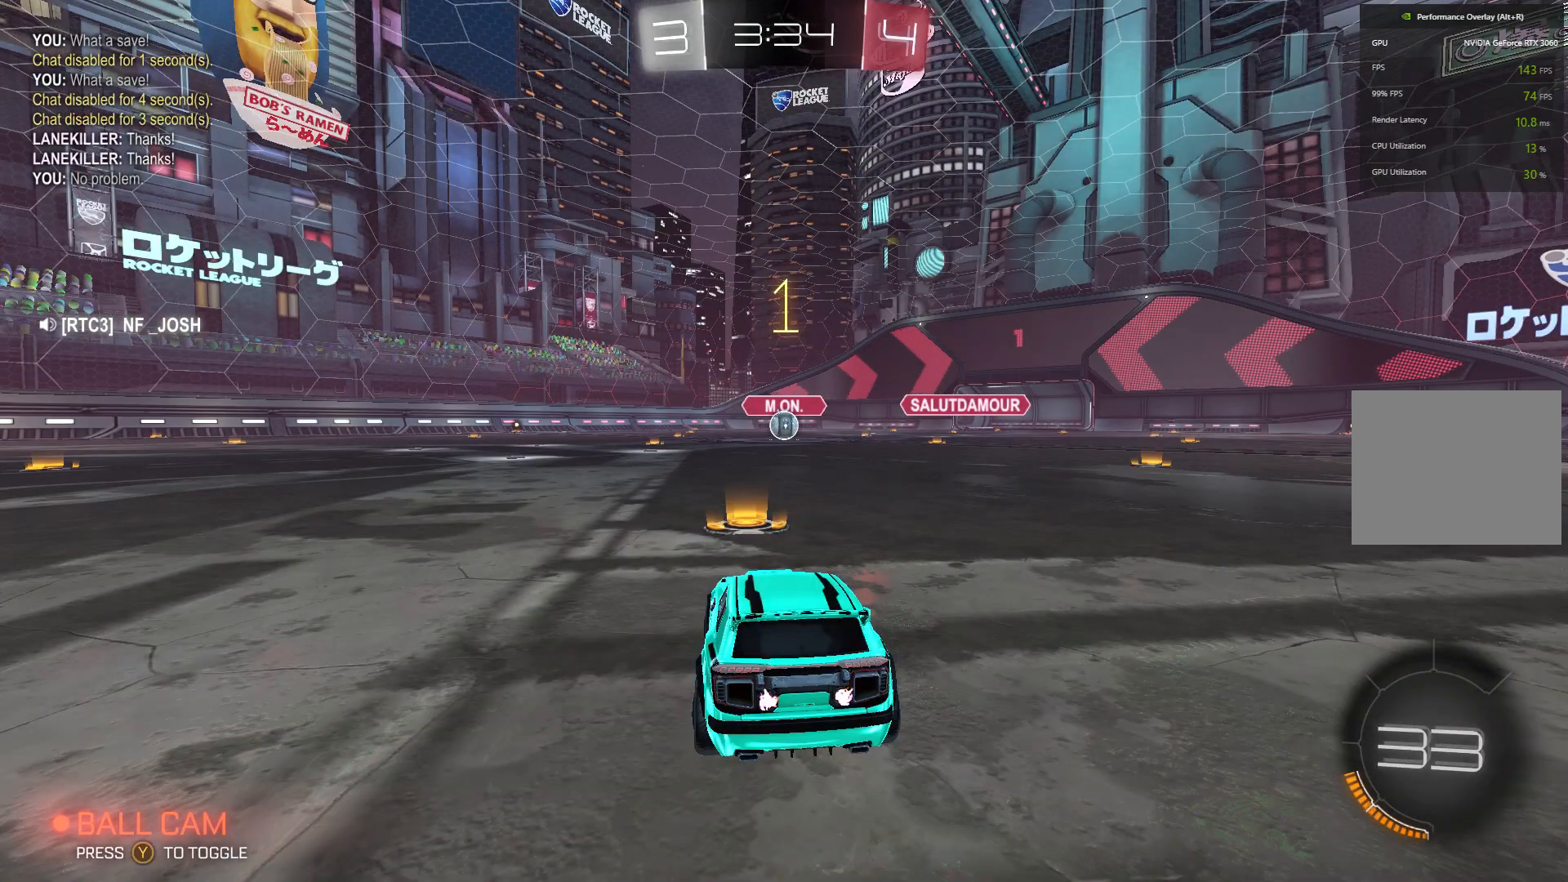
{"buttons": ["B", "R2"], "left_stick": "center", "events": []}
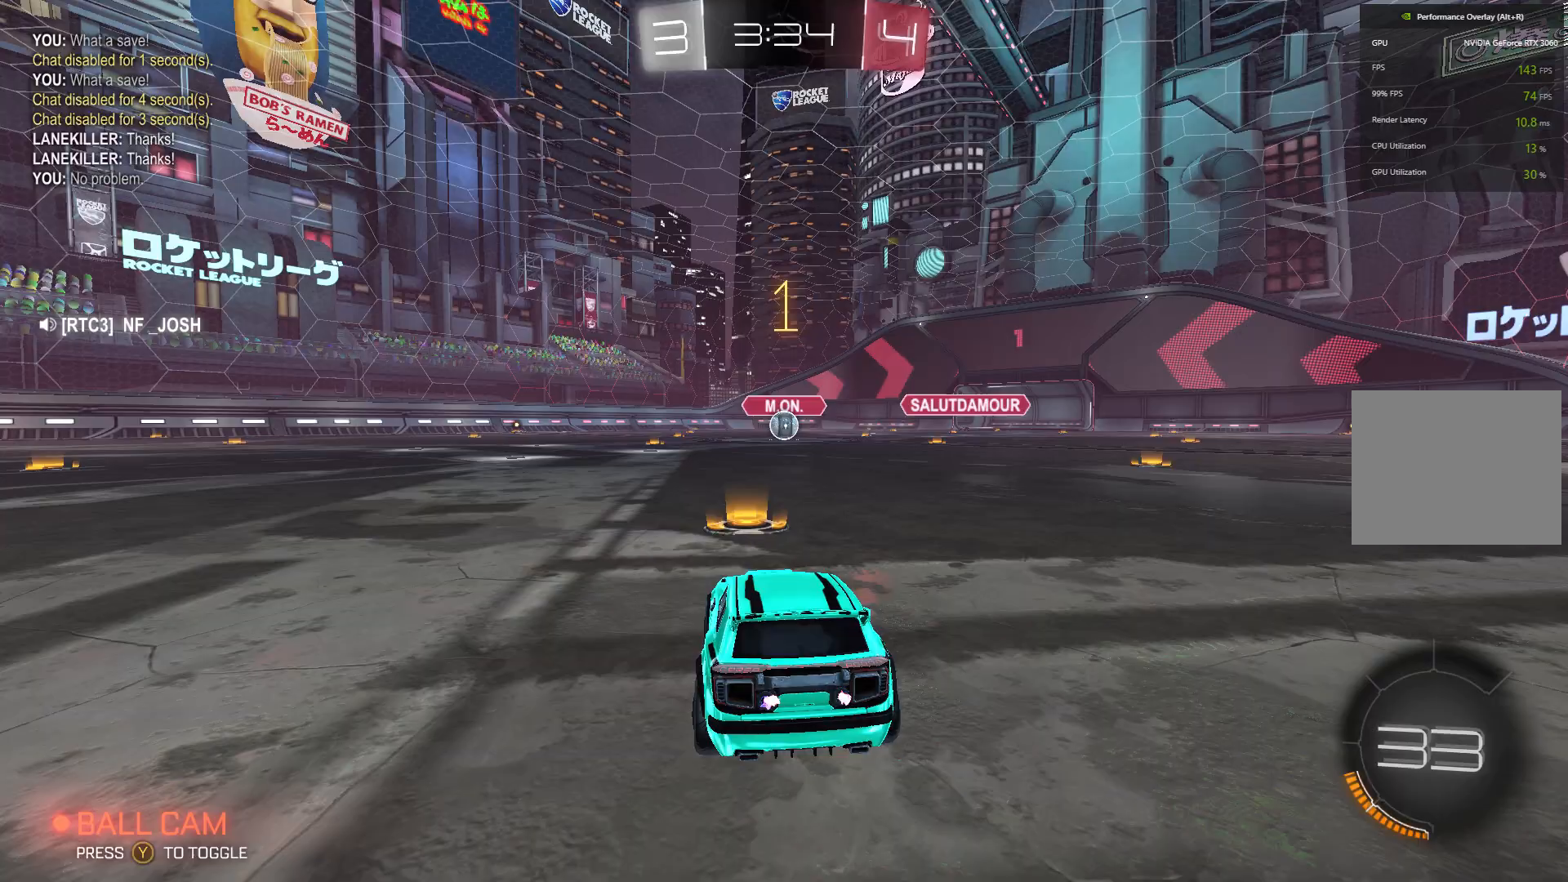
{"buttons": ["B", "R2"], "left_stick": "center", "events": []}
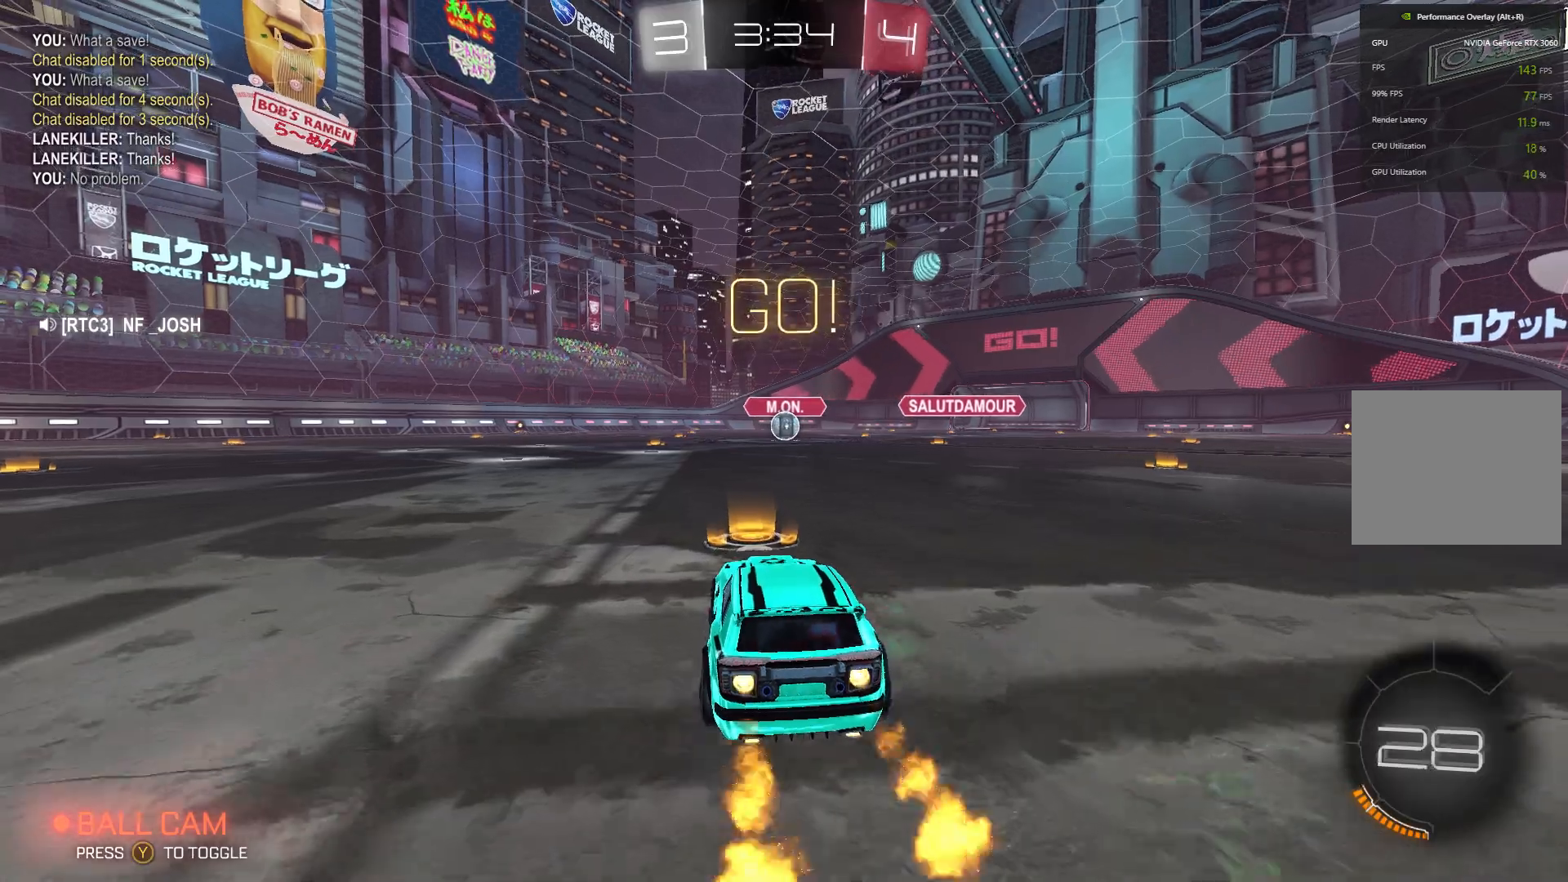
{"buttons": ["B", "R2"], "left_stick": "center", "events": [[100, "left_stick", "left"], [133, "A", "down"], [200, "A", "up"], [233, "left_stick", "right"], [267, "A", "down"], [400, "A", "up"], [500, "left_stick", "center"]]}
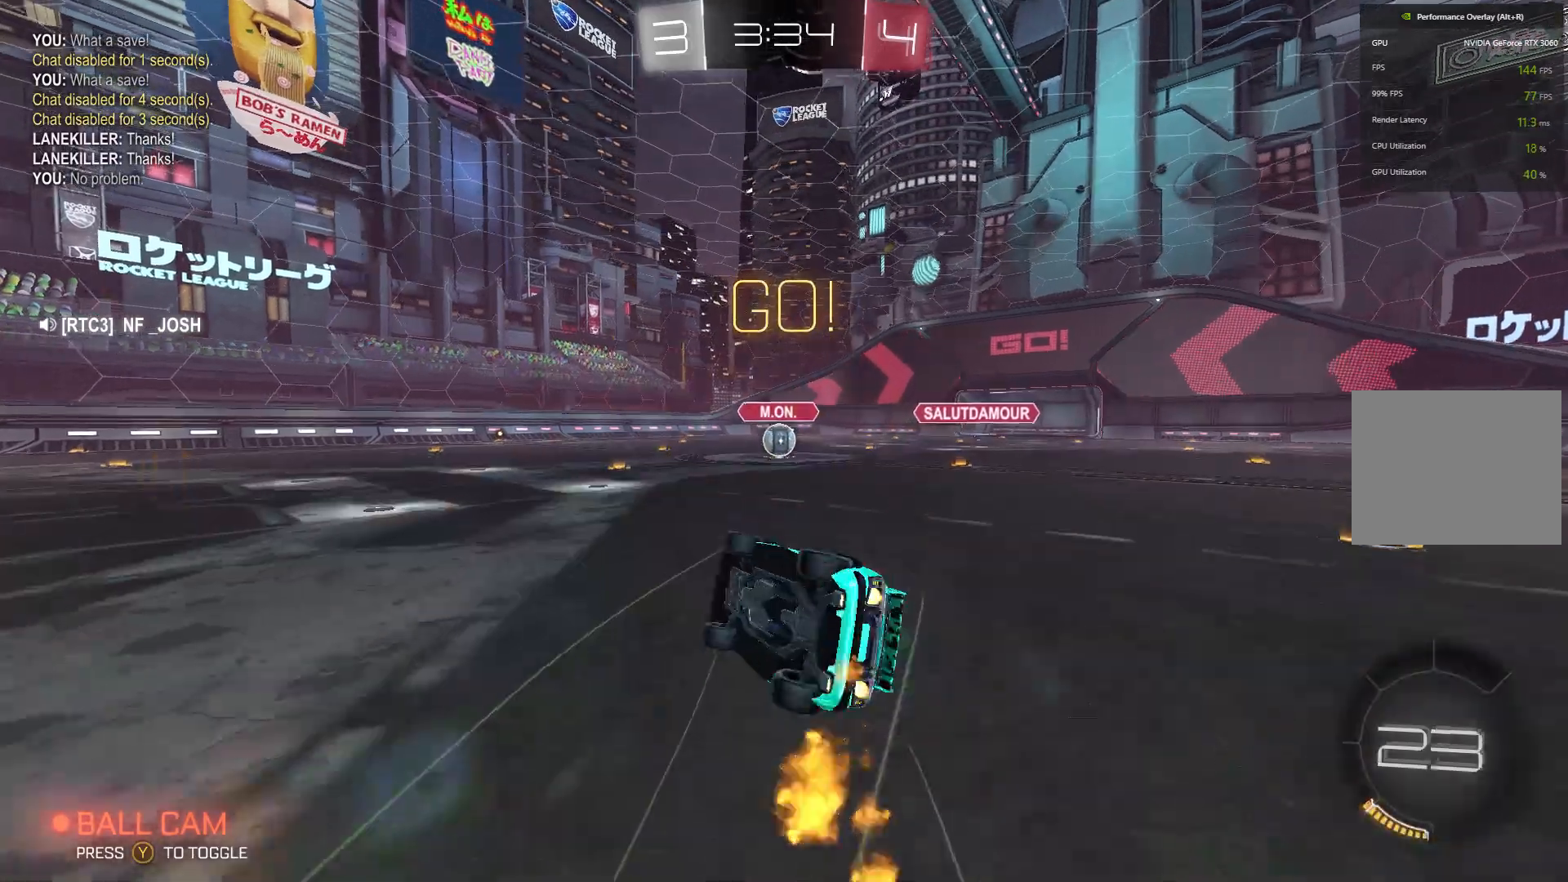
{"buttons": ["B", "R2"], "left_stick": "right", "events": [[133, "left_stick", "right"], [300, "left_stick", "center"], [400, "left_stick", "up-right"], [467, "left_stick", "right"]]}
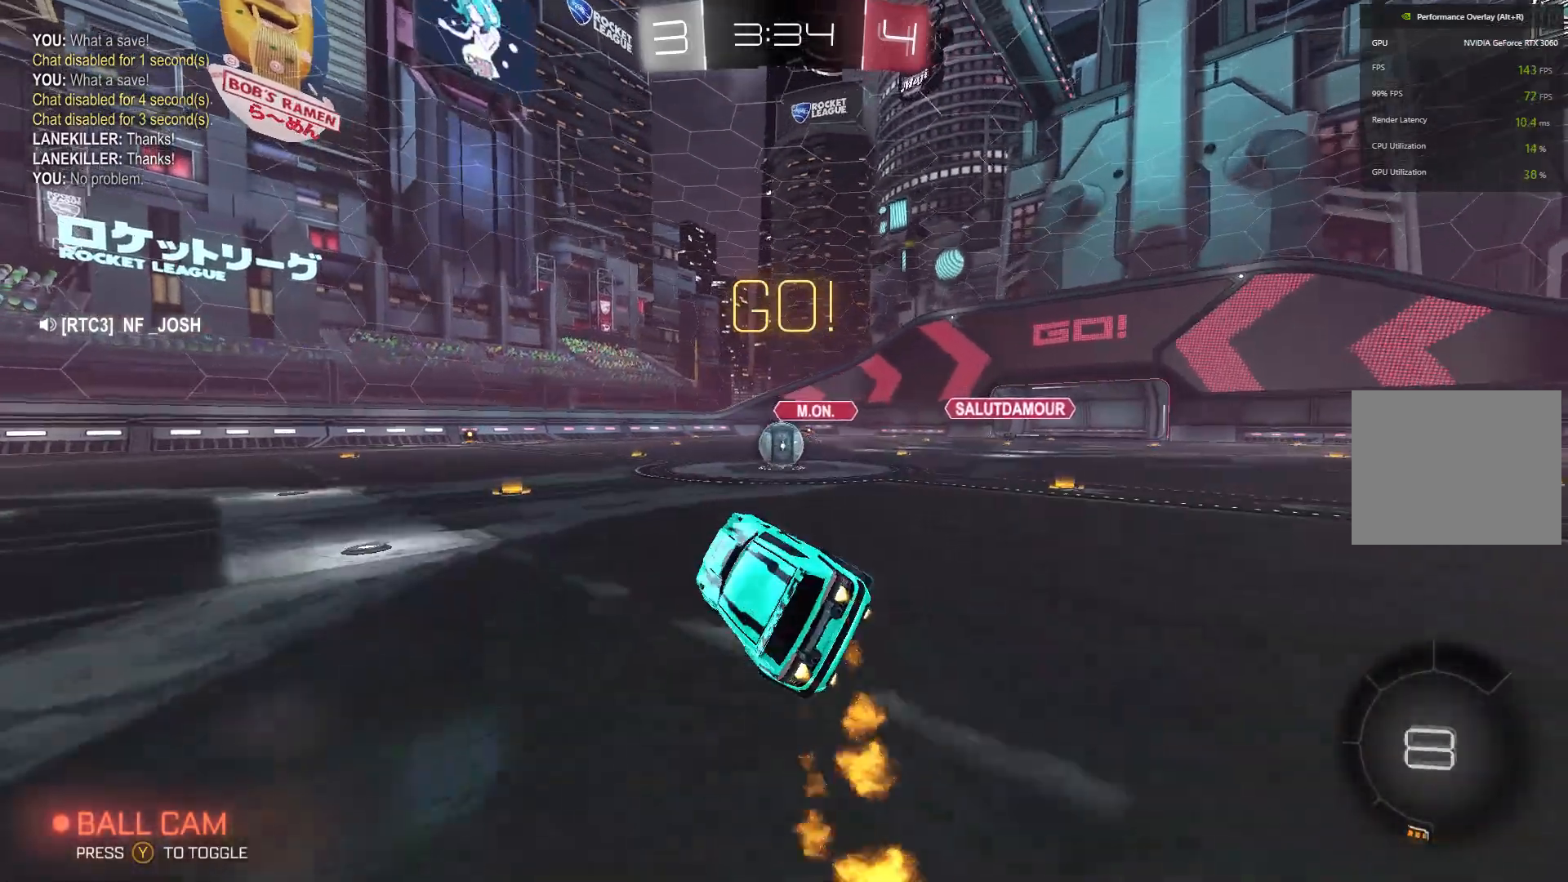
{"buttons": ["B", "R2"], "left_stick": "center", "events": [[100, "left_stick", "center"]]}
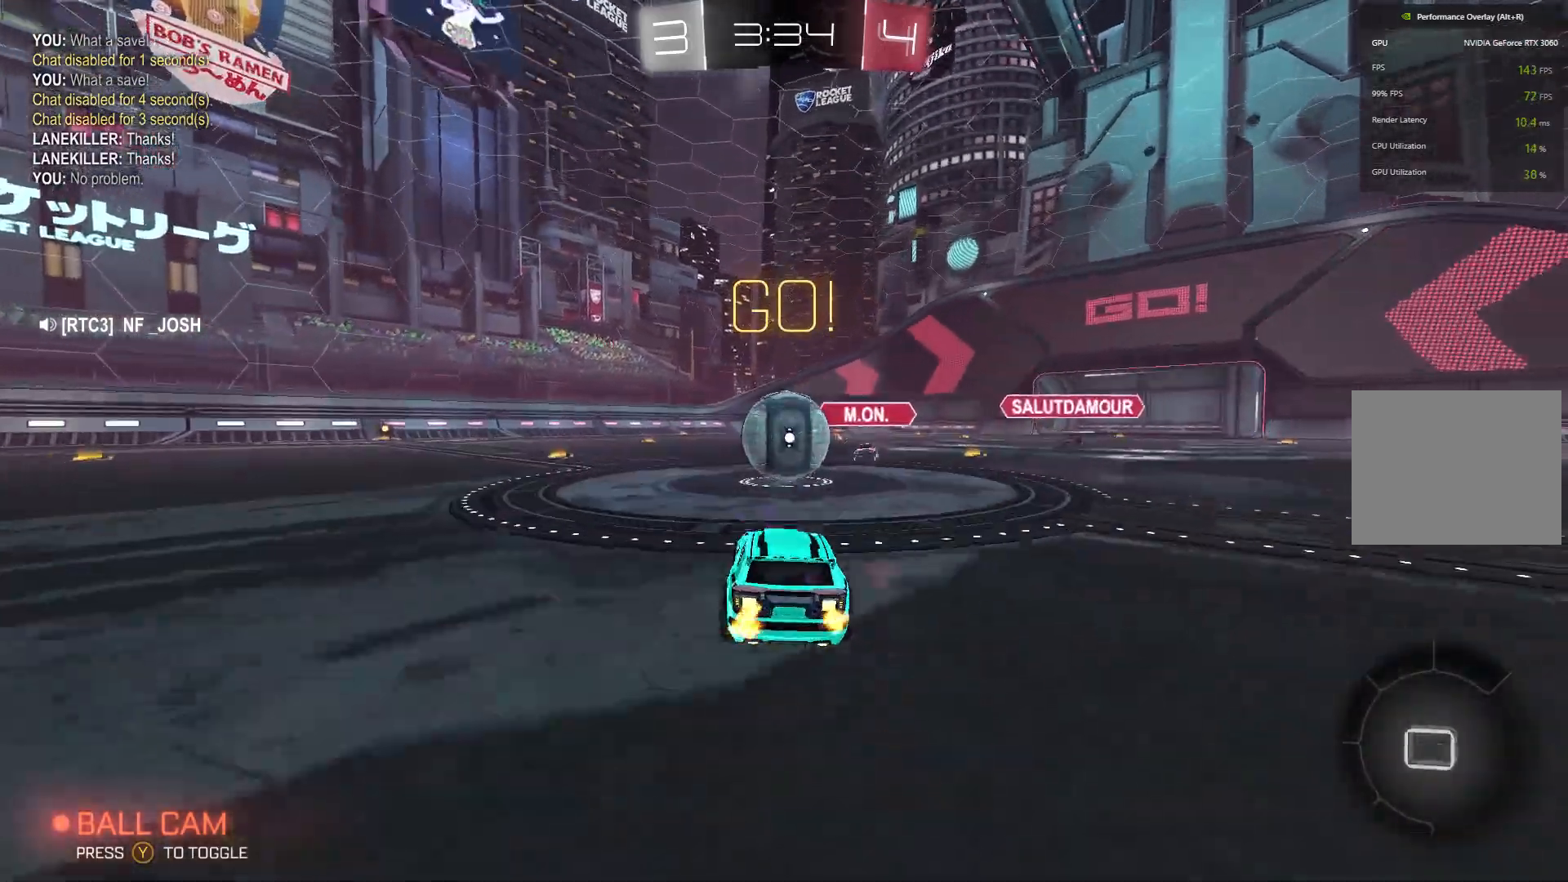
{"buttons": ["L2", "R2"], "left_stick": "left", "events": [[67, "left_stick", "left"], [100, "A", "down"], [167, "L2", "down"], [200, "A", "up"], [267, "B", "up"]]}
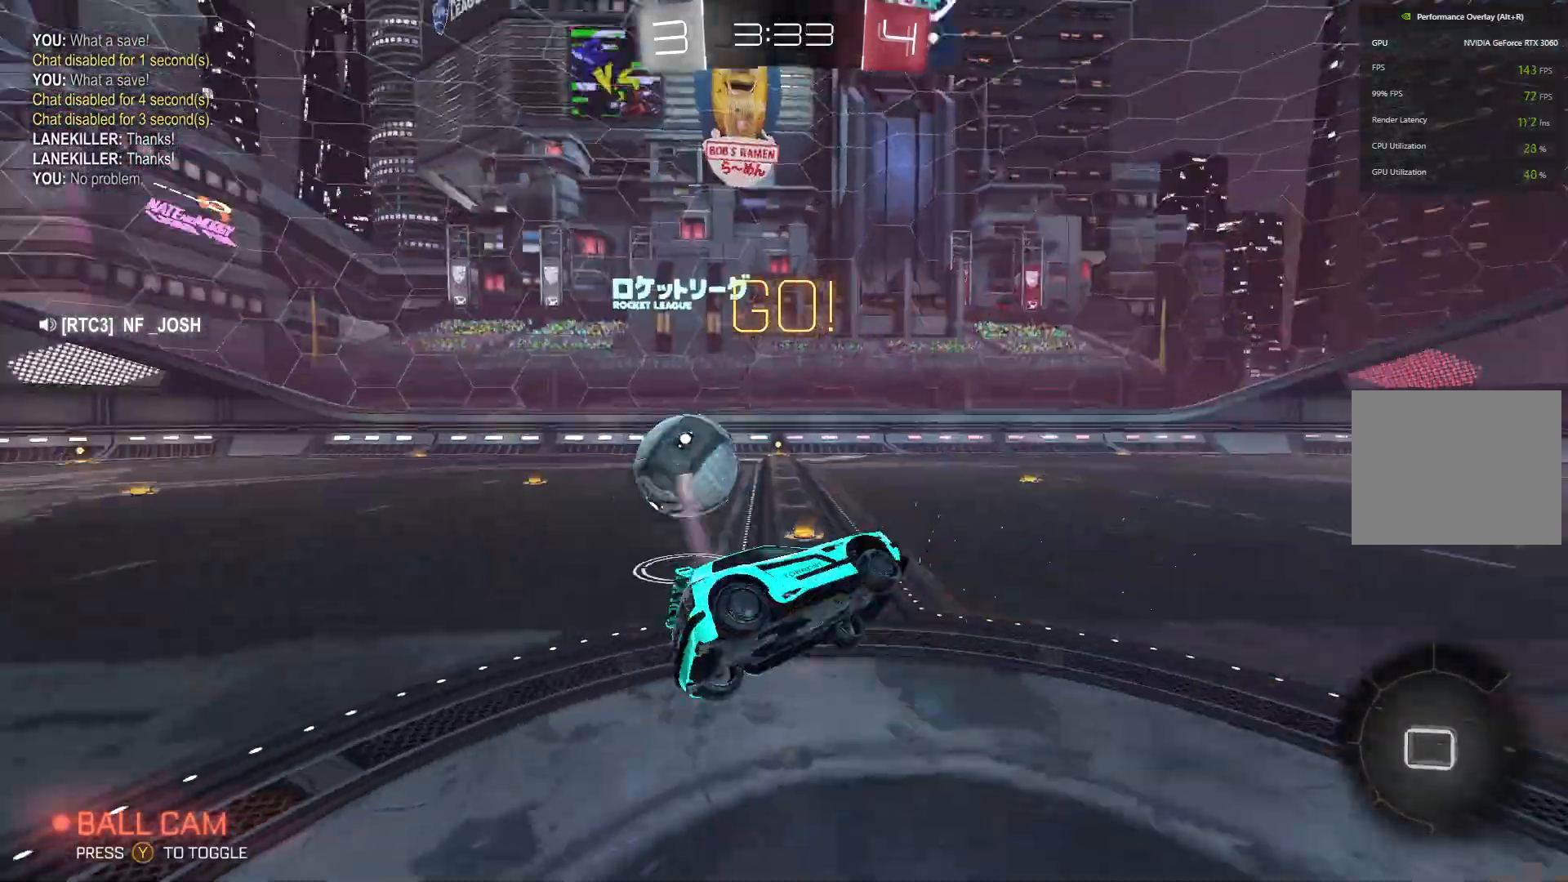
{"buttons": ["R2"], "left_stick": "down-right", "events": [[133, "left_stick", "center"], [167, "L2", "up"], [200, "left_stick", "down-right"], [233, "L2", "down"], [467, "L2", "up"]]}
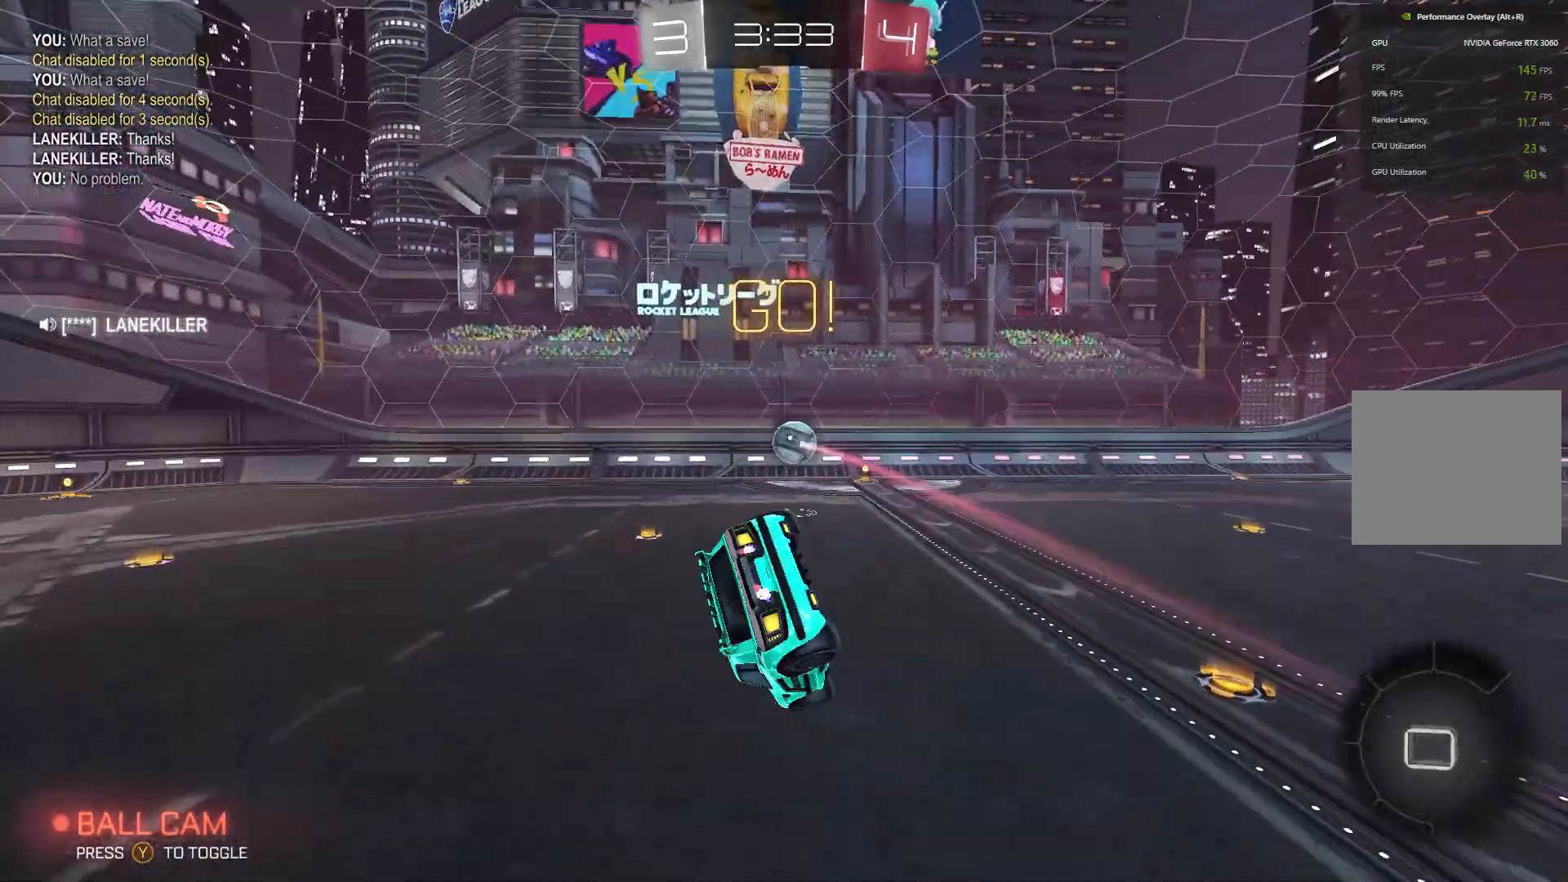
{"buttons": ["R2"], "left_stick": "up-right", "events": [[100, "L2", "down"], [267, "L2", "up"], [300, "left_stick", "center"], [467, "left_stick", "up-right"]]}
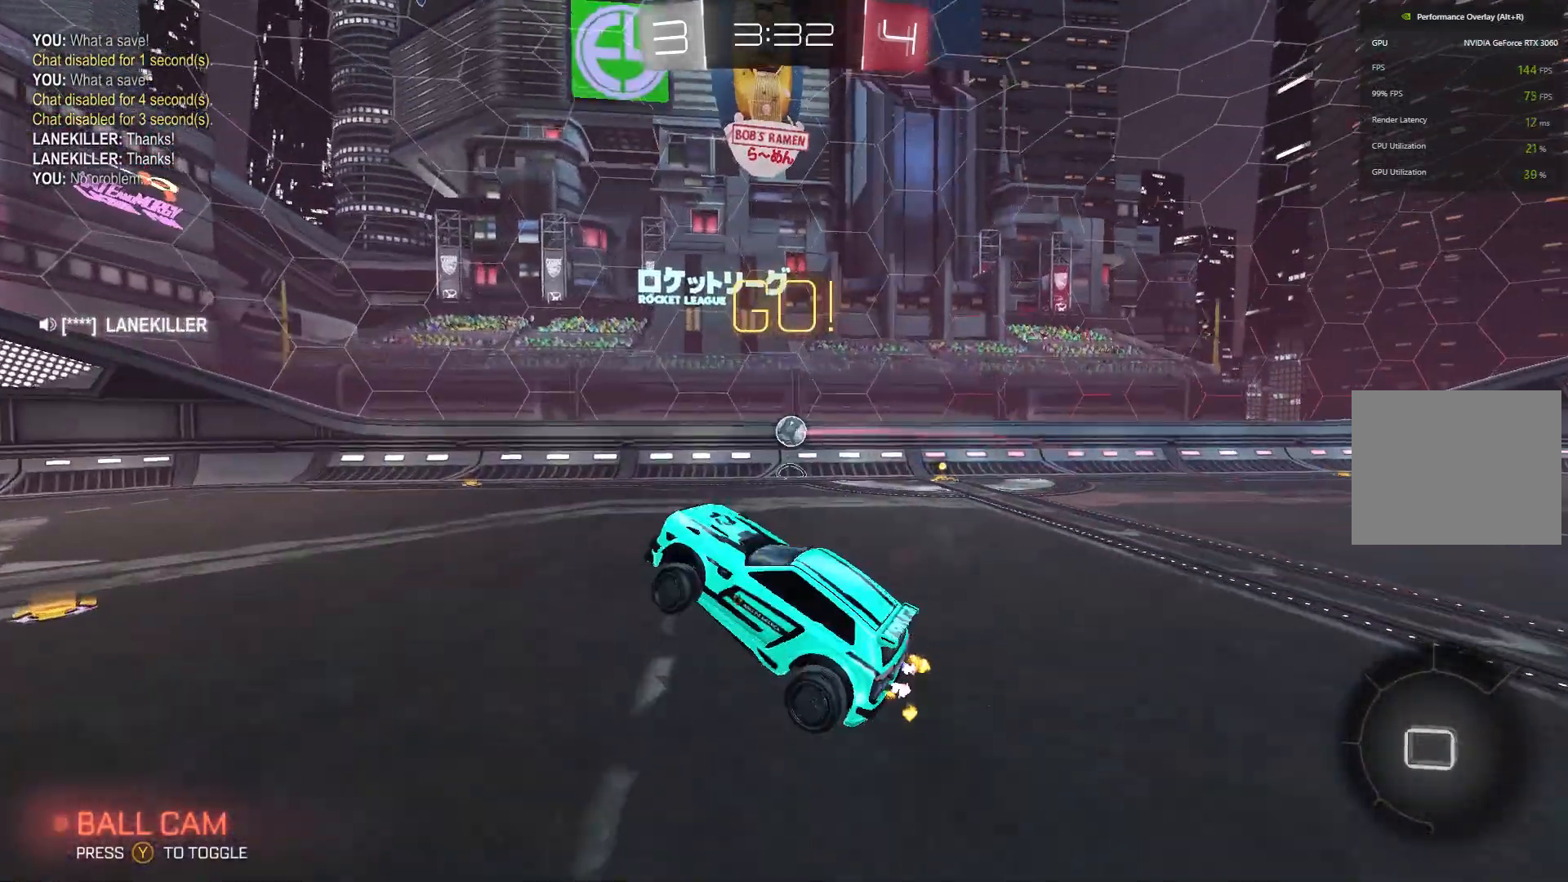
{"buttons": ["R2"], "left_stick": "right", "events": [[133, "R2", "up"], [300, "left_stick", "center"], [367, "left_stick", "left"], [400, "R2", "down"], [467, "left_stick", "right"]]}
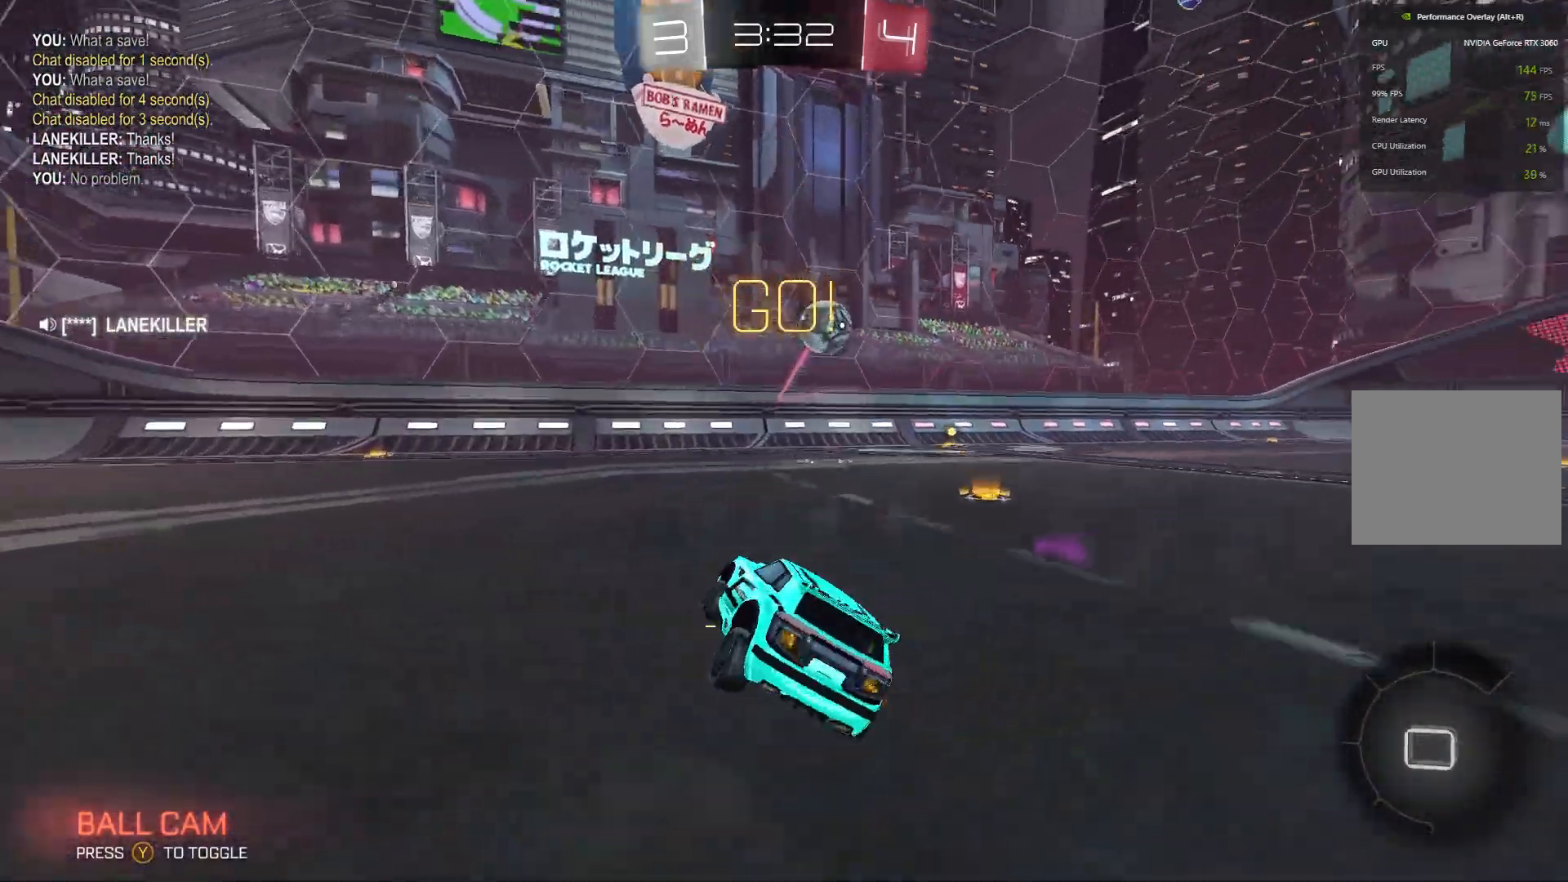
{"buttons": ["B", "R2"], "left_stick": "right", "events": [[133, "B", "down"], [133, "Y", "down"], [200, "left_stick", "up-right"], [233, "Y", "up"], [367, "left_stick", "right"]]}
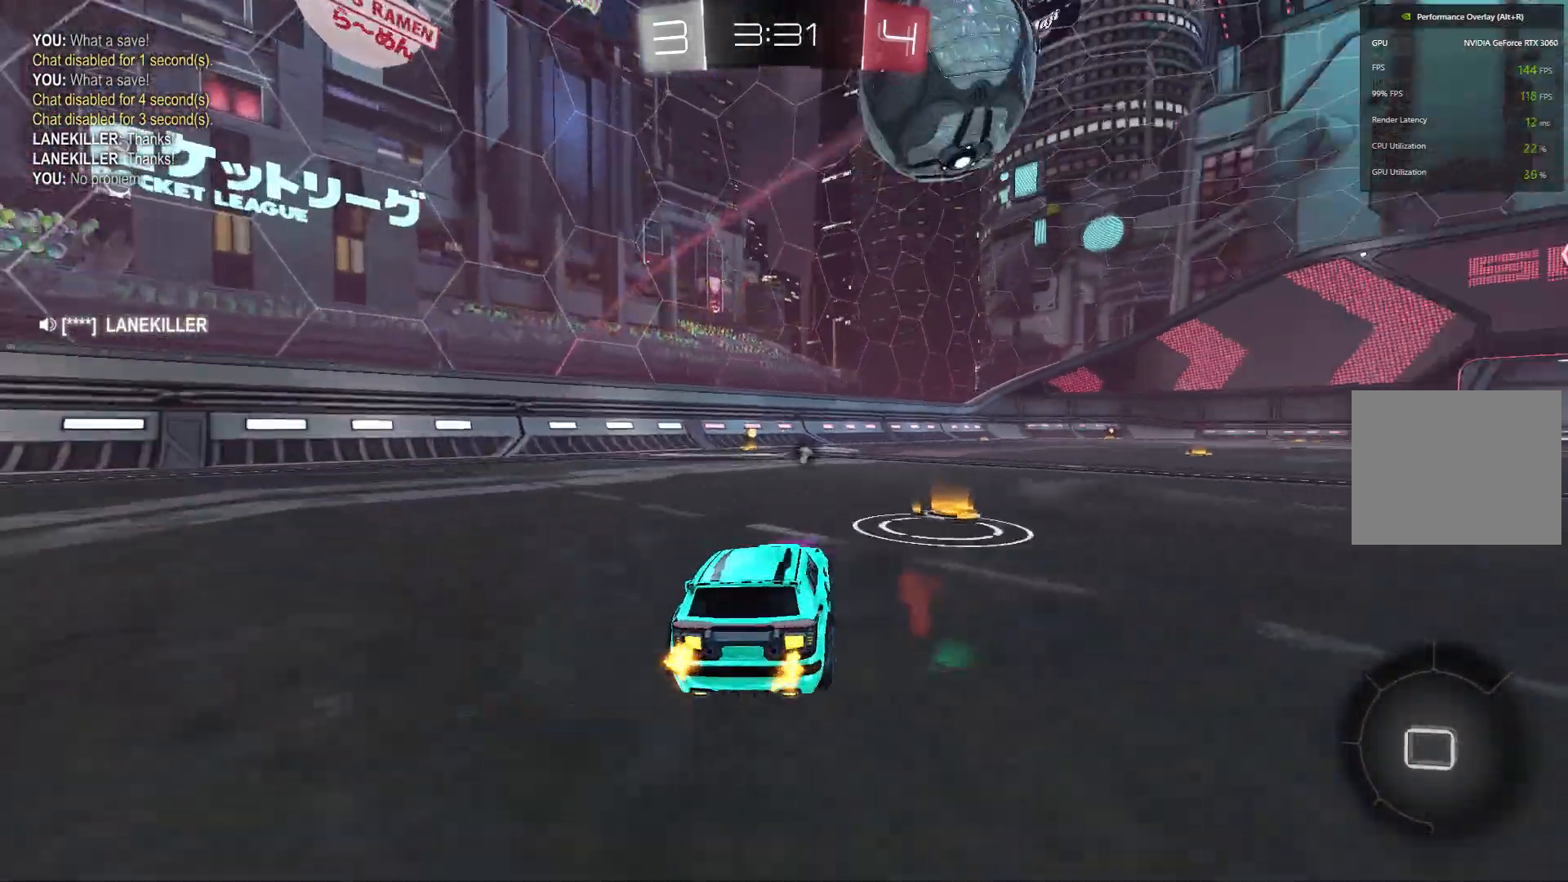
{"buttons": ["B", "R2"], "left_stick": "left", "events": [[233, "left_stick", "left"]]}
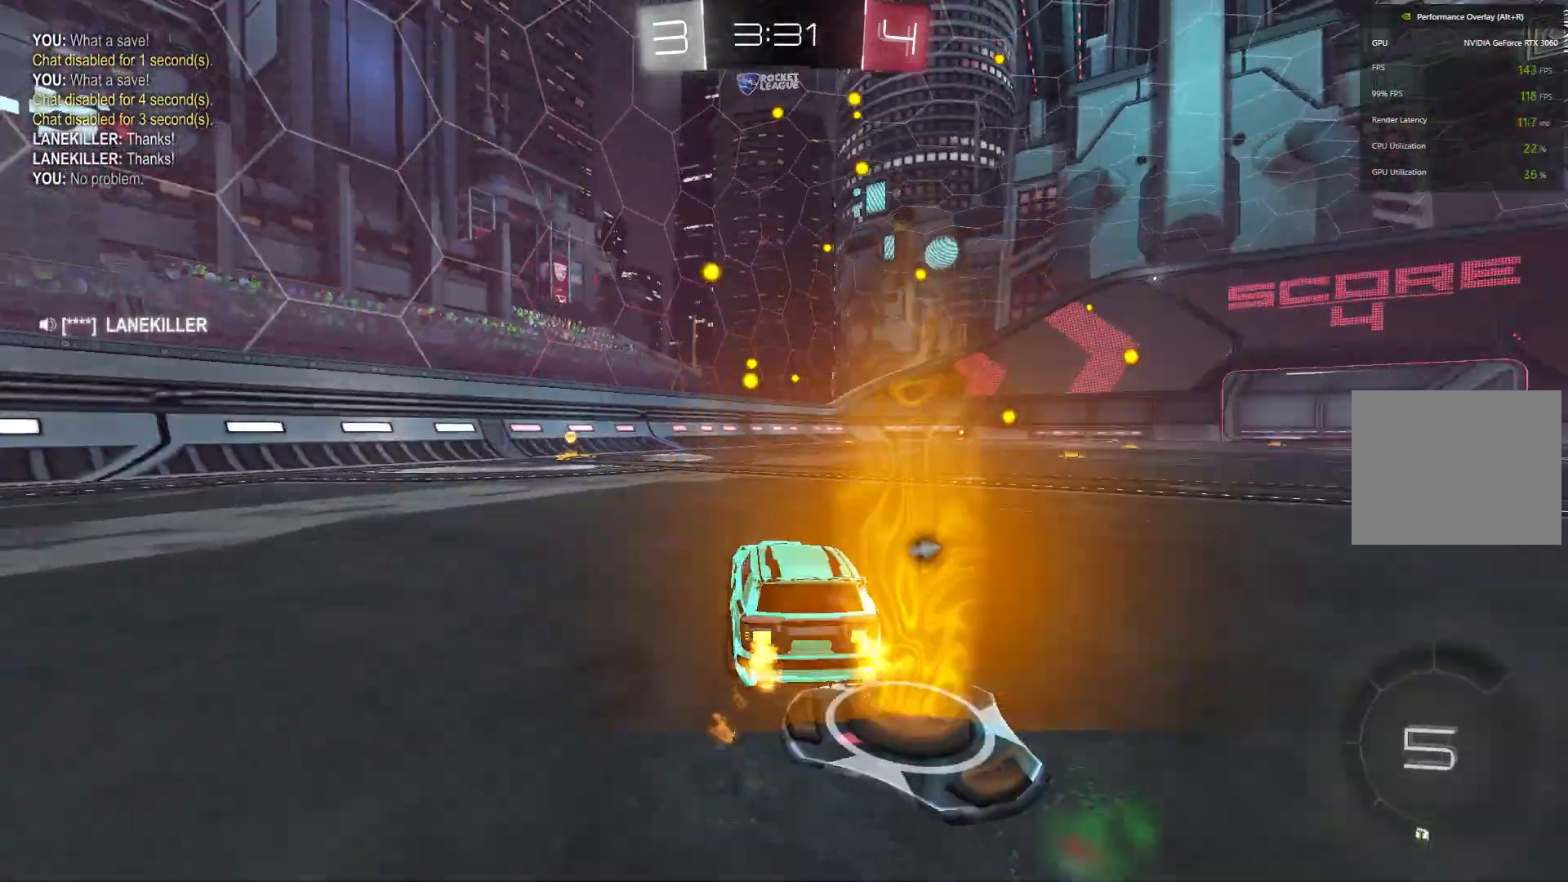
{"buttons": ["R2"], "left_stick": "center", "events": [[167, "left_stick", "center"], [333, "B", "up"]]}
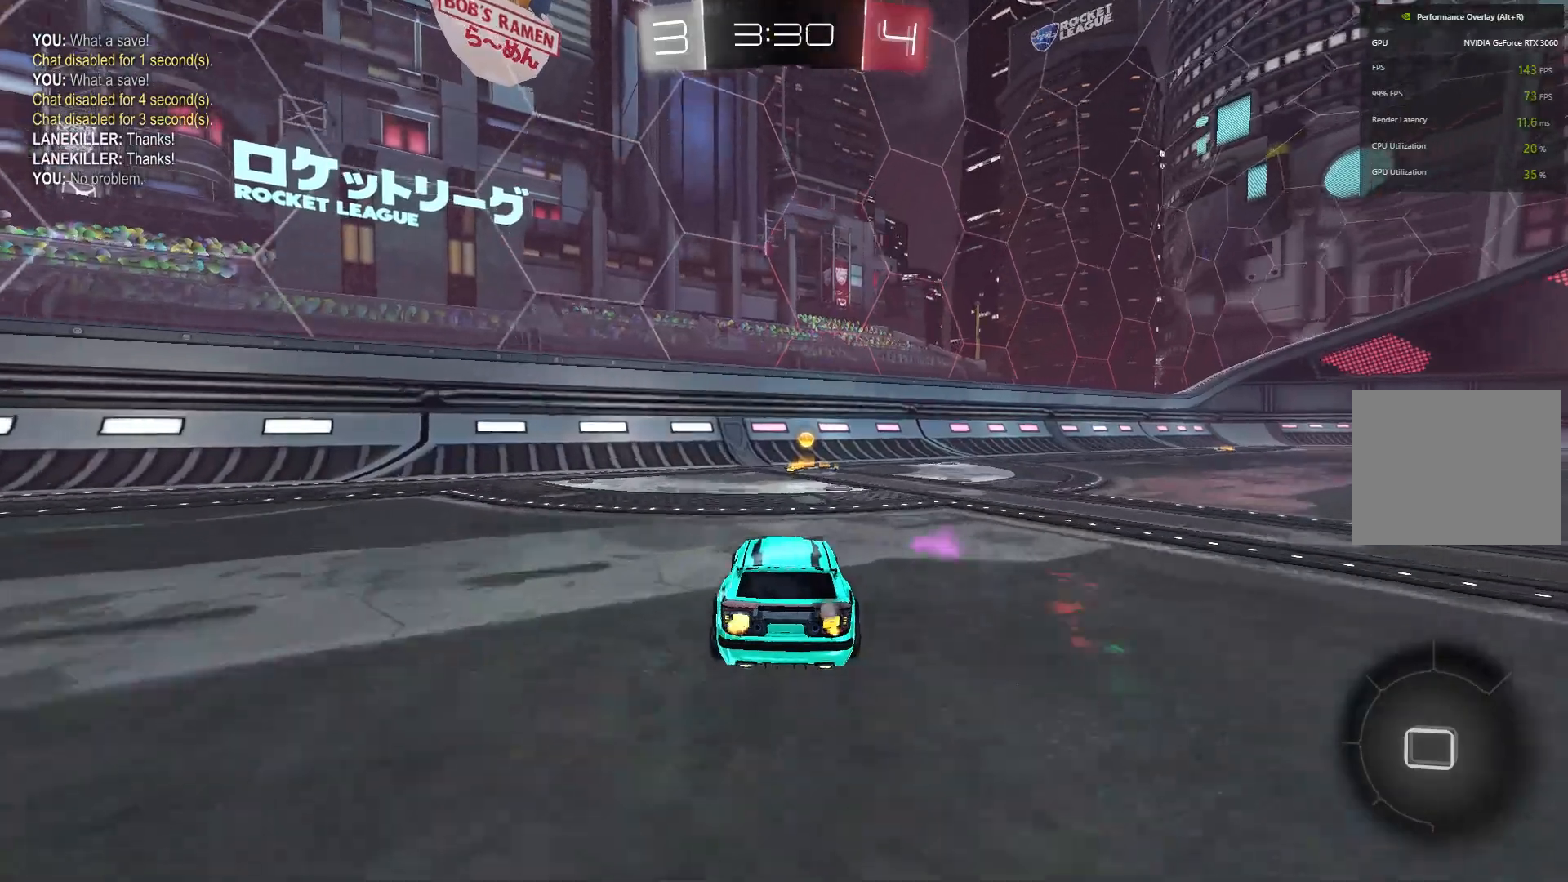
{"buttons": ["R2"], "left_stick": "center", "events": [[133, "Y", "down"], [267, "Y", "up"]]}
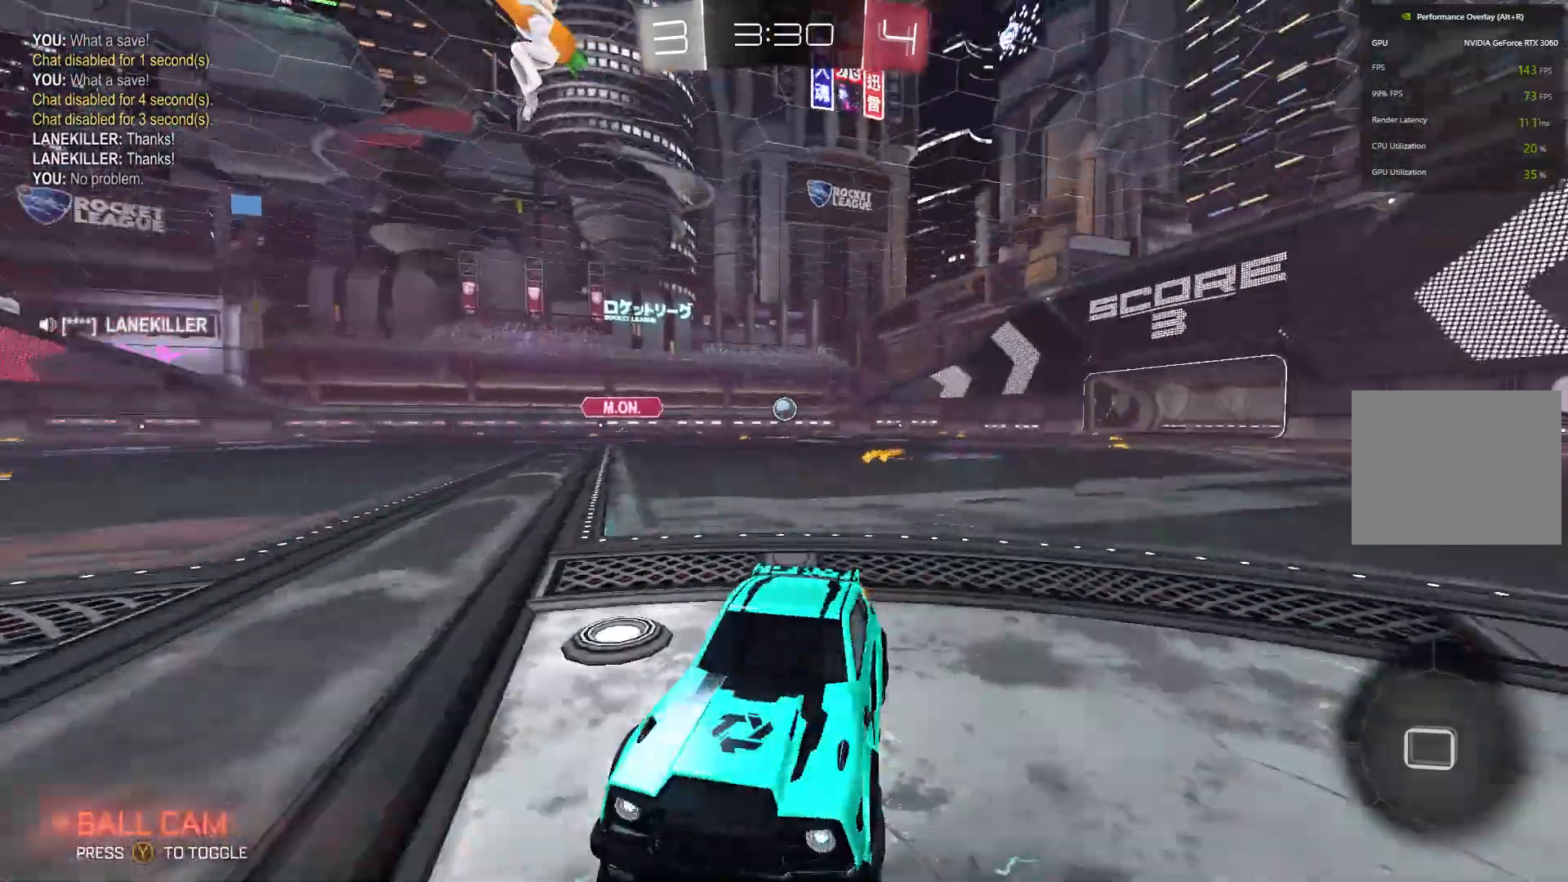
{"buttons": ["R2"], "left_stick": "right", "events": [[33, "left_stick", "right"], [100, "X", "down"], [233, "X", "up"]]}
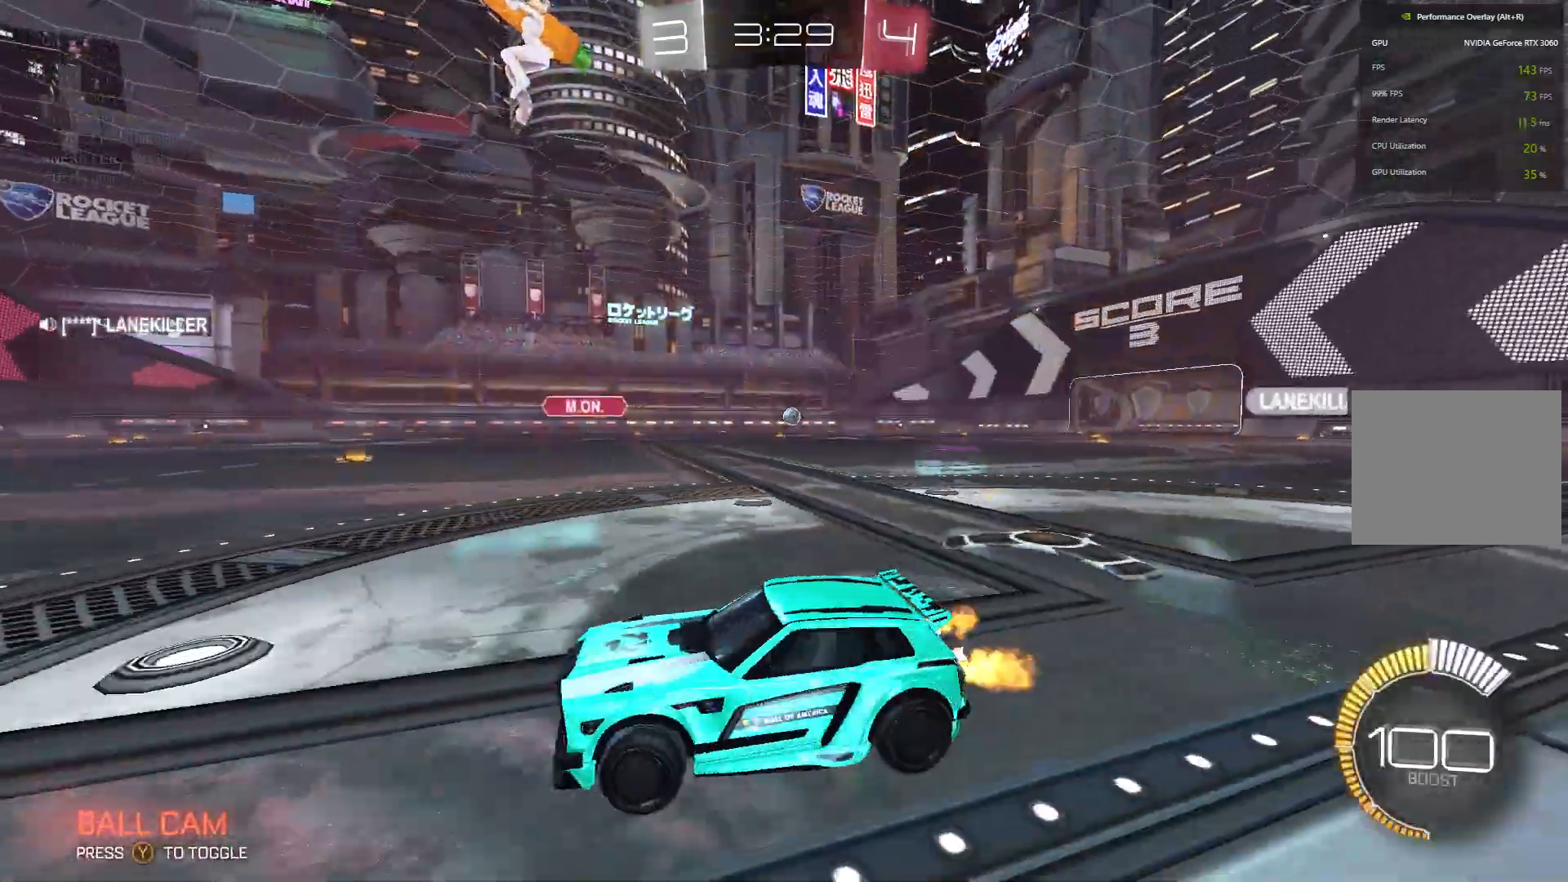
{"buttons": ["R2"], "left_stick": "right", "events": [[400, "B", "down"], [500, "B", "up"]]}